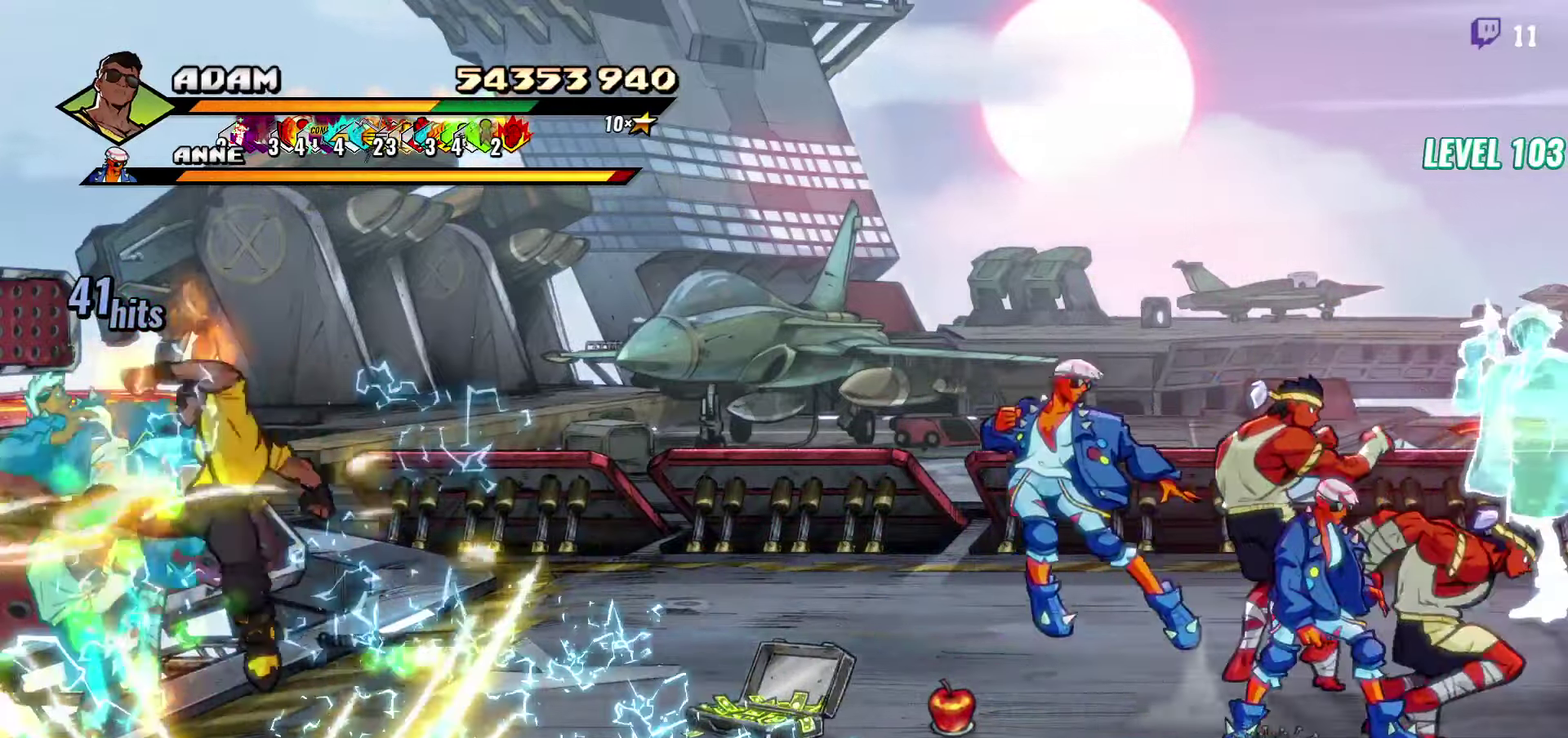
Gameplay with a controller (Xbox layout); each line is a JSON object with the inputs held at the frame after it. "events" lists button and stick changes between this image and that frame as [ms after this image, input, new state], when the widget could be followed in between. Not read: L3 R3 left_stick right_stick.
{"buttons": ["Y"], "events": [[34, "Y", "down"], [150, "Y", "up"], [217, "DPAD_LEFT", "down"], [417, "Y", "down"], [467, "DPAD_LEFT", "up"]]}
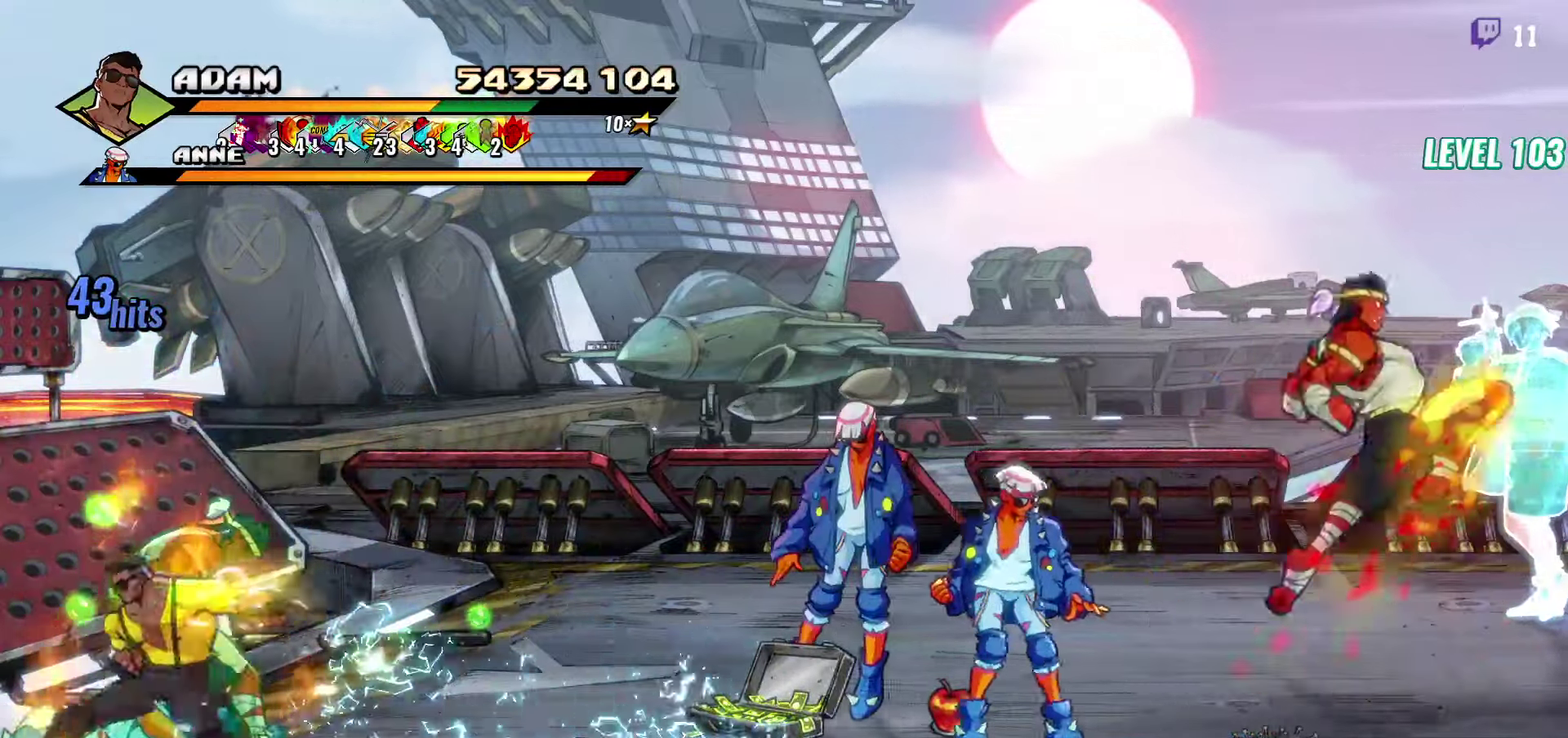
{"buttons": [], "events": [[17, "Y", "up"], [267, "L1", "down"], [384, "L1", "up"]]}
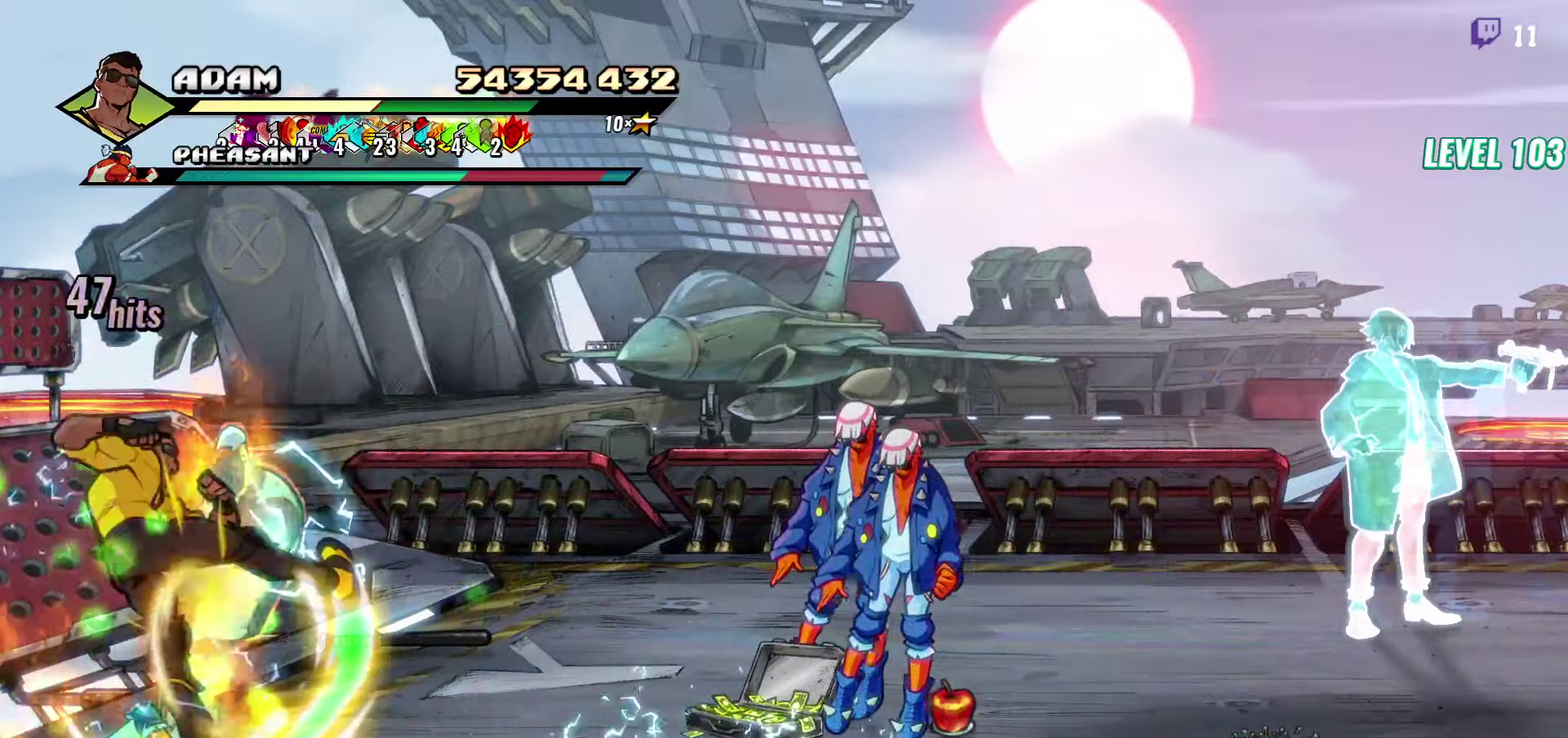
{"buttons": [], "events": [[34, "Y", "down"], [150, "Y", "up"], [434, "DPAD_RIGHT", "down"], [500, "DPAD_RIGHT", "up"]]}
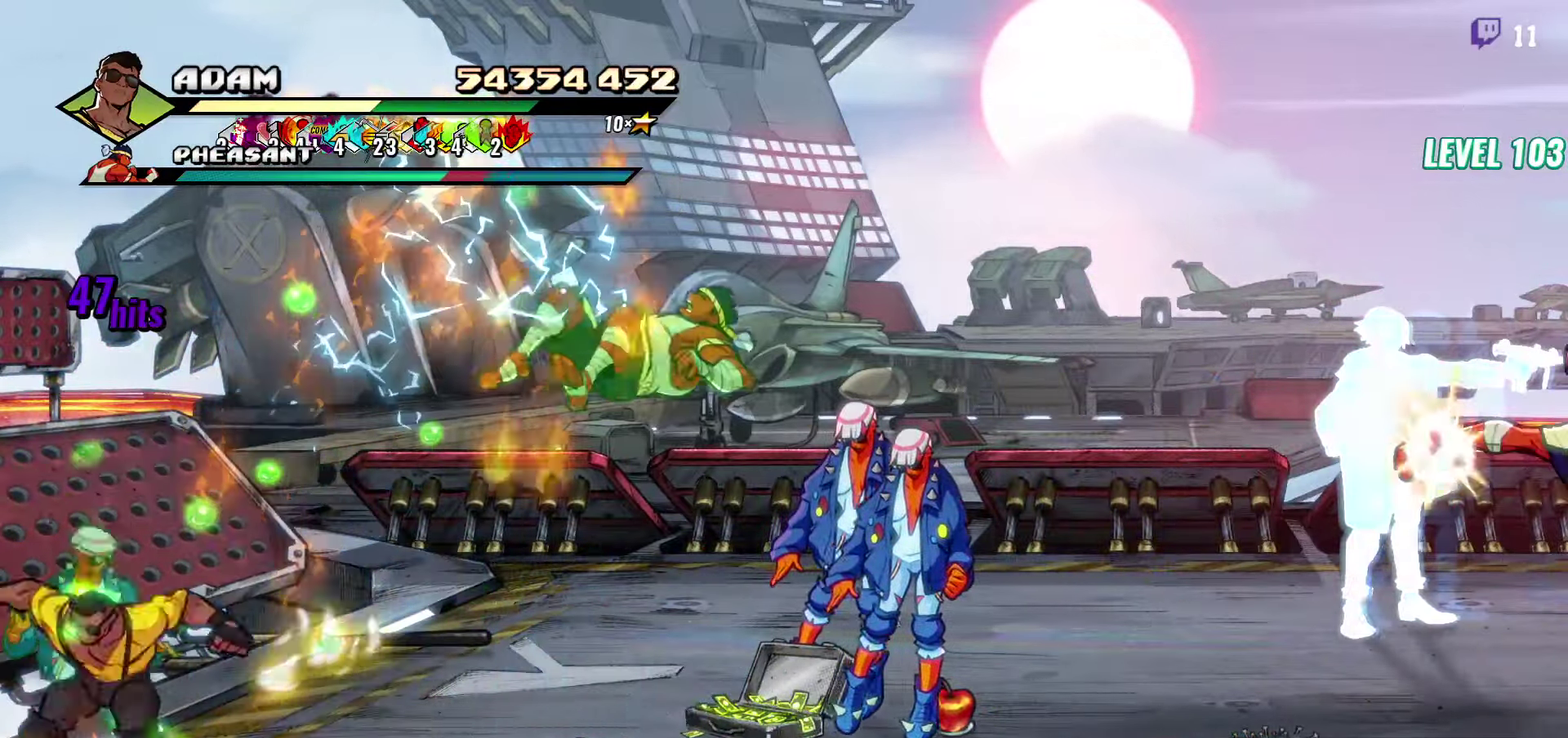
{"buttons": [], "events": [[50, "DPAD_RIGHT", "down"], [100, "Y", "down"], [167, "Y", "up"], [184, "DPAD_RIGHT", "up"], [300, "L1", "down"], [400, "L1", "up"]]}
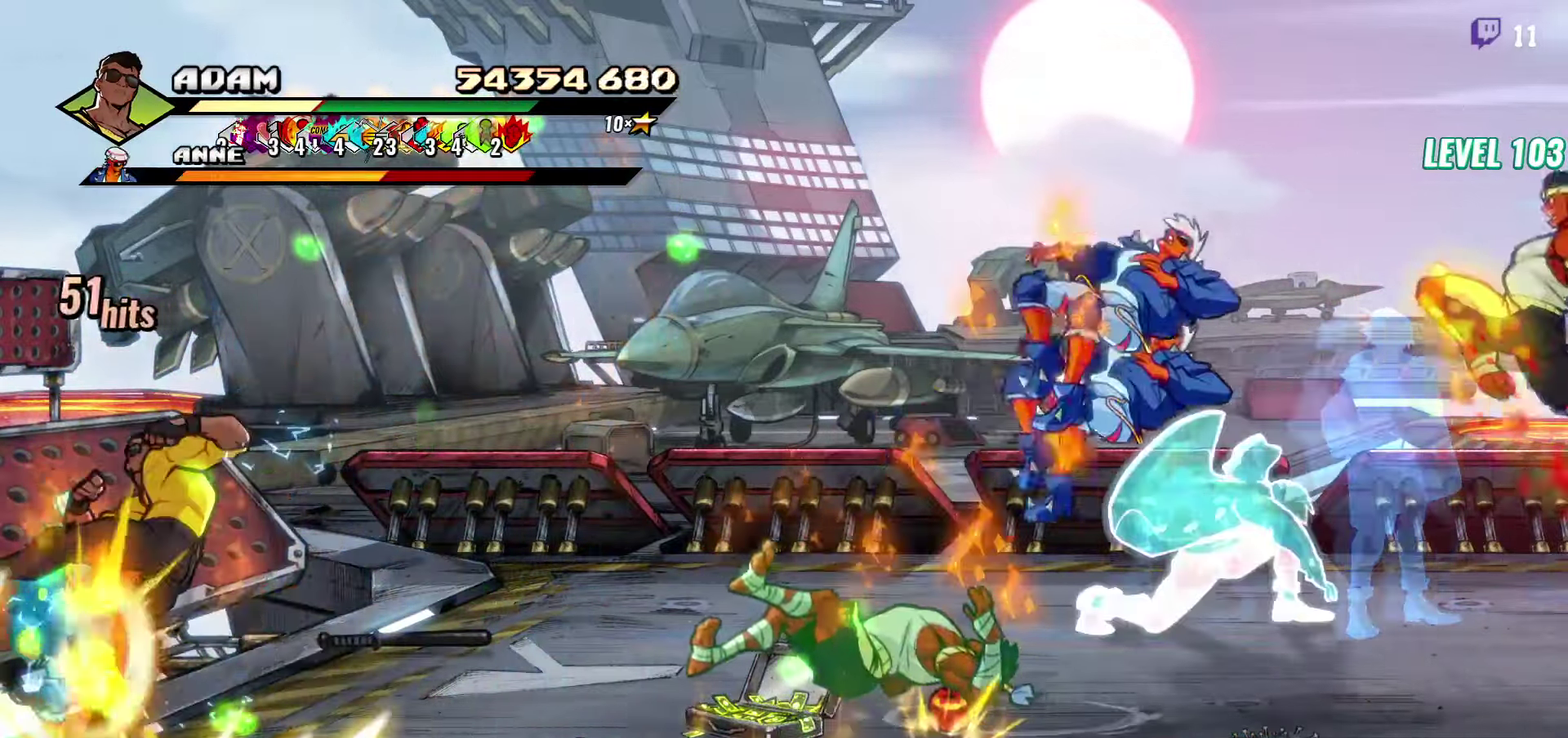
{"buttons": [], "events": [[34, "Y", "down"], [117, "Y", "up"], [183, "Y", "down"], [283, "Y", "up"]]}
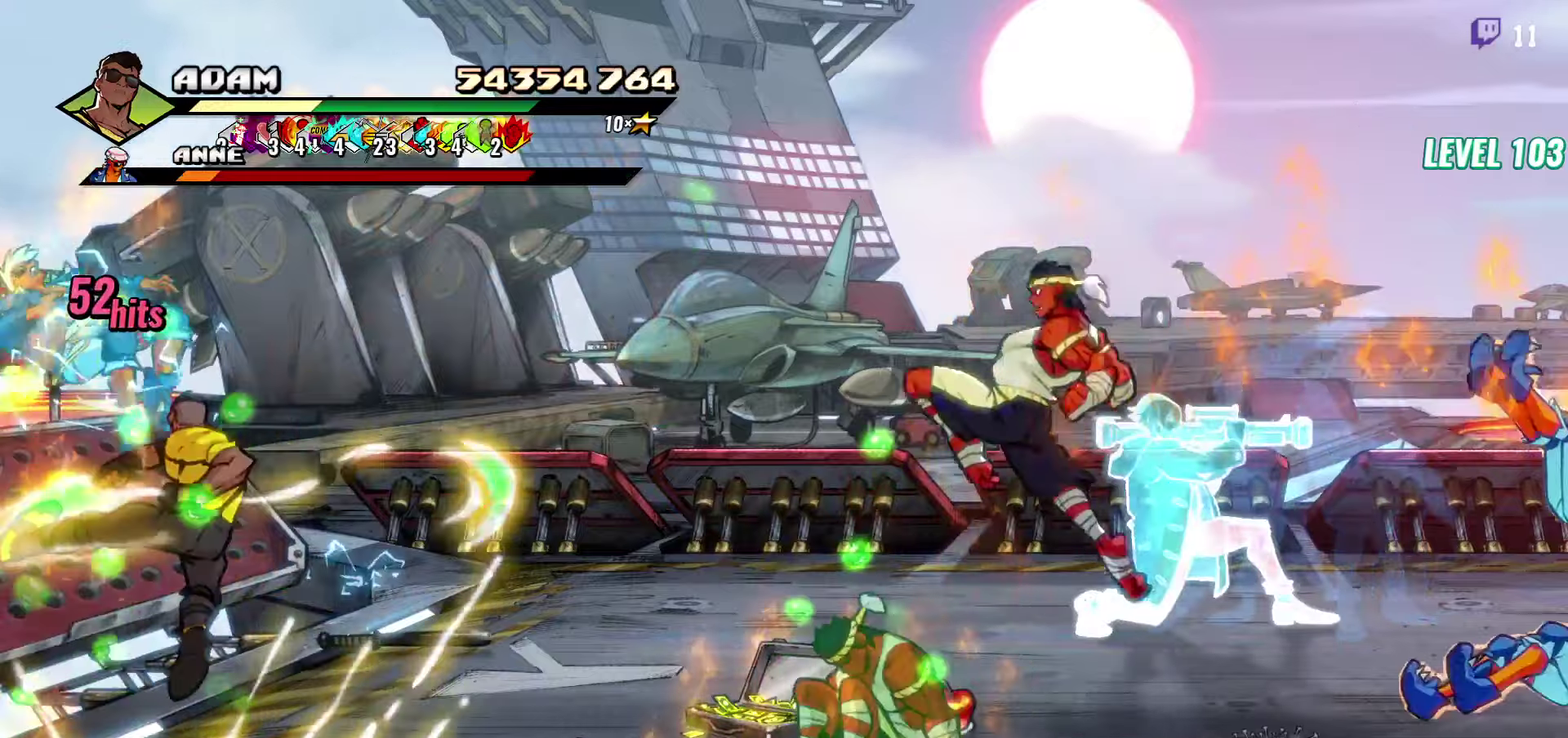
{"buttons": ["DPAD_UP", "DPAD_RIGHT"], "events": [[33, "DPAD_UP", "down"], [200, "DPAD_RIGHT", "down"]]}
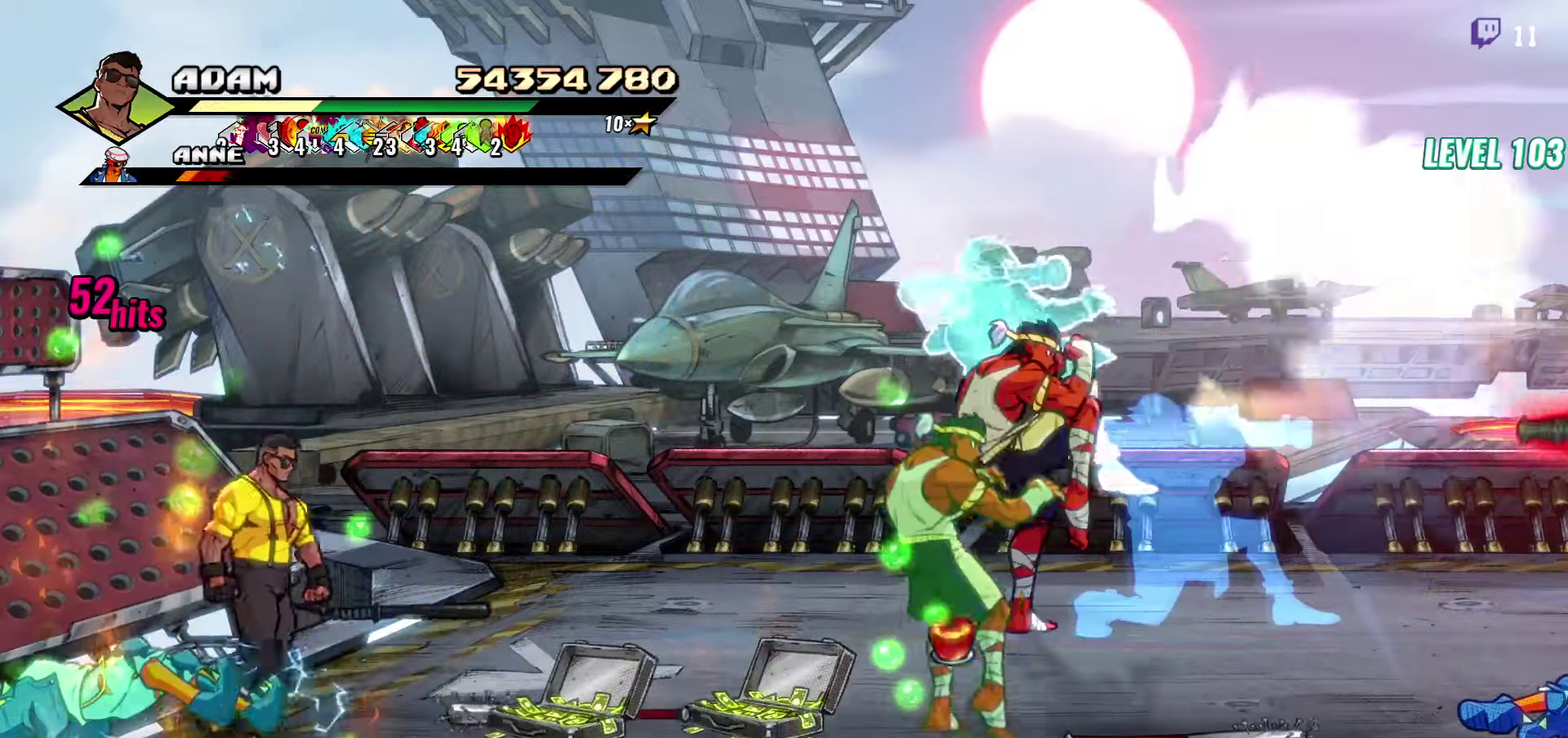
{"buttons": [], "events": [[216, "A", "down"], [266, "DPAD_UP", "up"], [333, "A", "up"], [350, "L1", "down"], [450, "DPAD_RIGHT", "up"], [450, "L1", "up"]]}
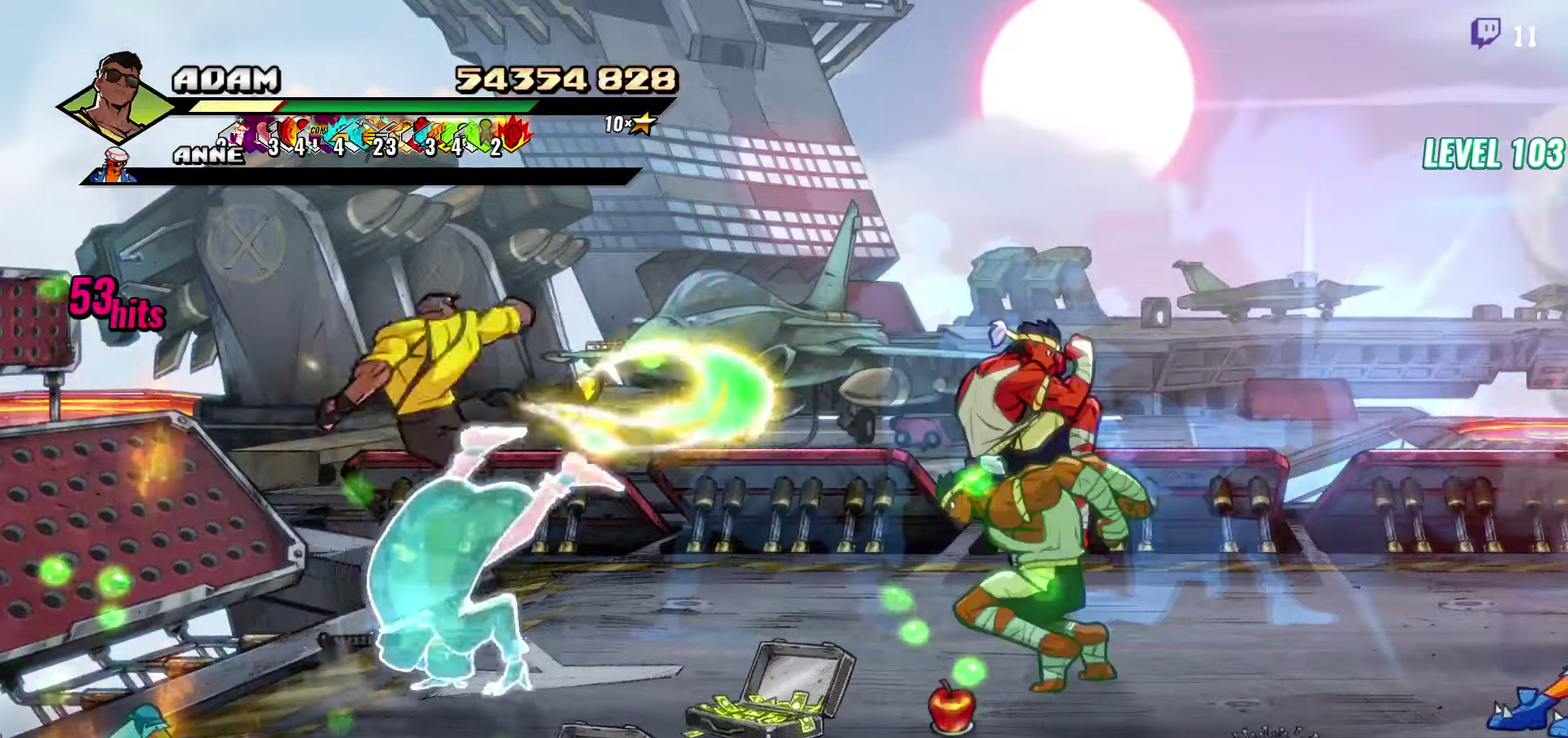
{"buttons": ["L1"], "events": [[316, "L1", "down"], [400, "L1", "up"], [466, "L1", "down"]]}
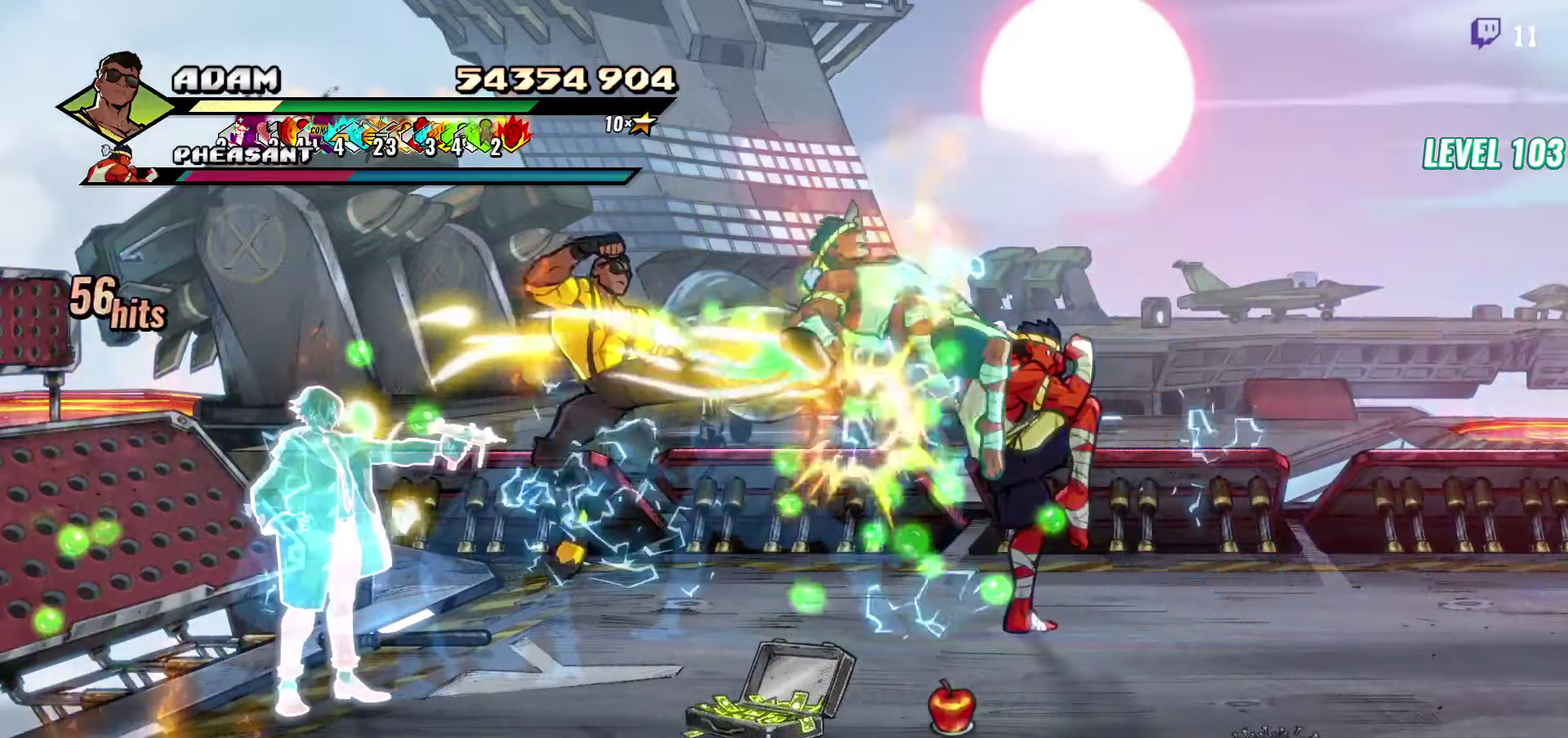
{"buttons": [], "events": [[33, "L1", "up"], [416, "DPAD_RIGHT", "down"], [466, "DPAD_RIGHT", "up"]]}
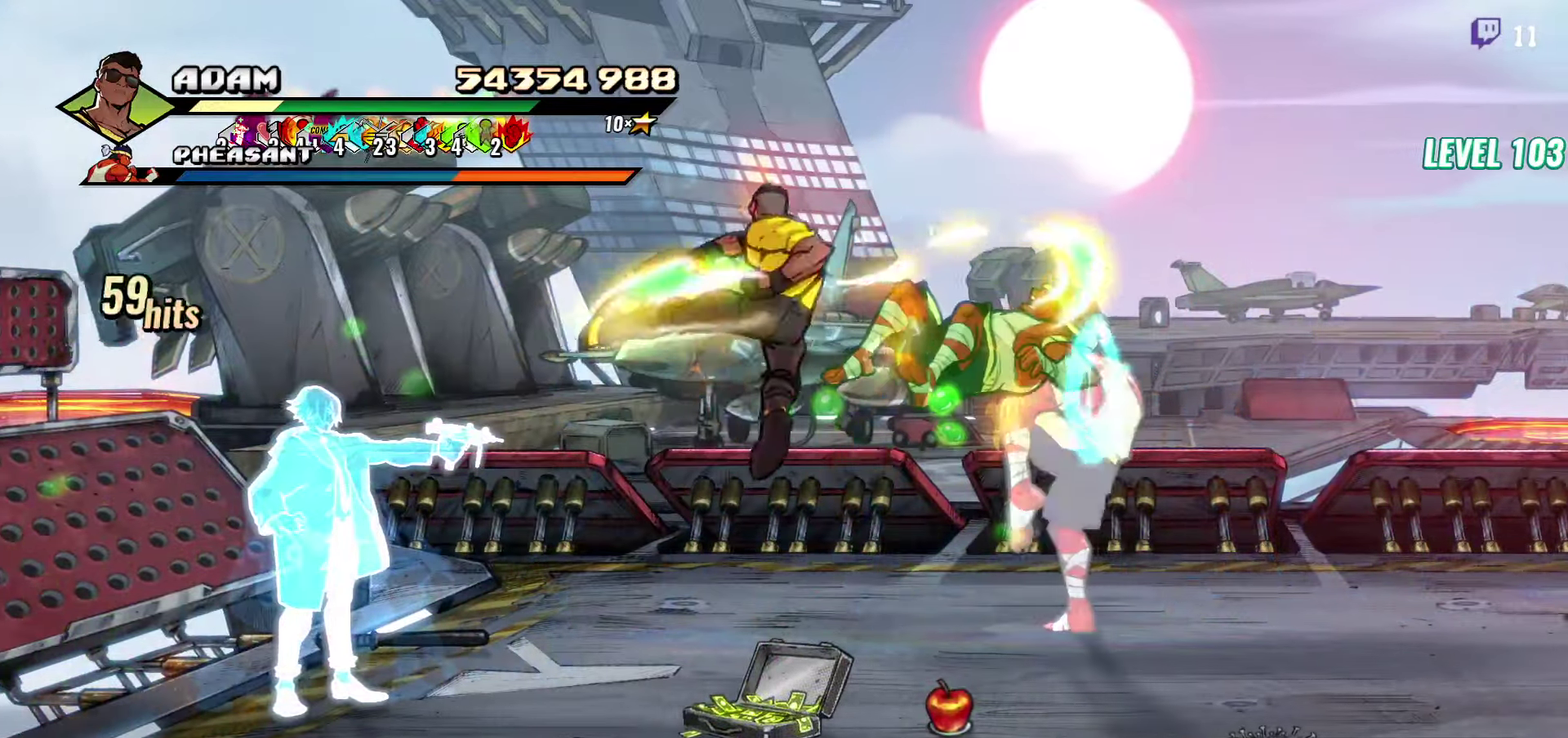
{"buttons": [], "events": [[300, "DPAD_RIGHT", "down"], [333, "Y", "down"], [400, "Y", "up"], [416, "DPAD_RIGHT", "up"]]}
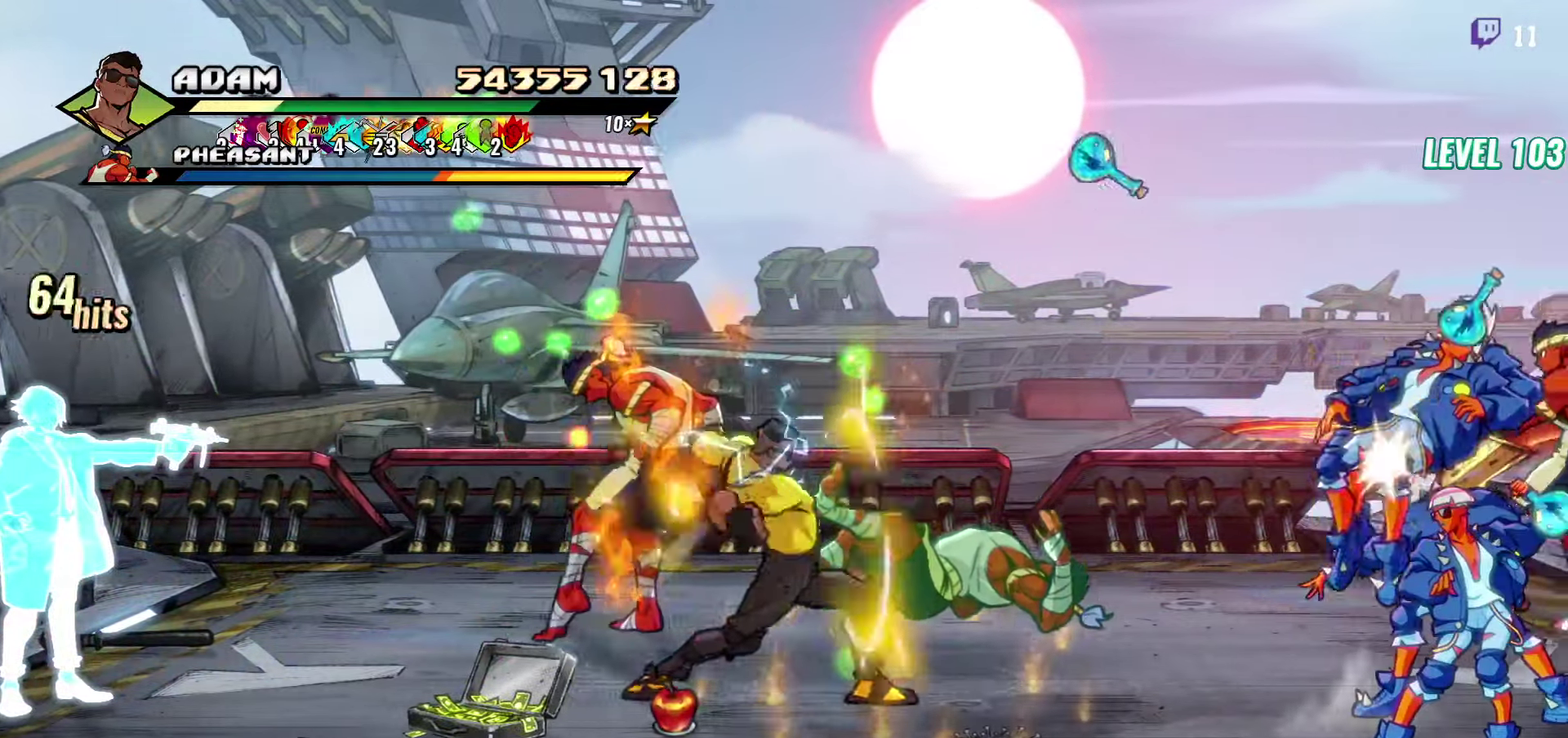
{"buttons": [], "events": [[16, "L1", "down"], [133, "L1", "up"], [300, "Y", "down"], [400, "Y", "up"], [416, "DPAD_RIGHT", "down"], [466, "DPAD_RIGHT", "up"]]}
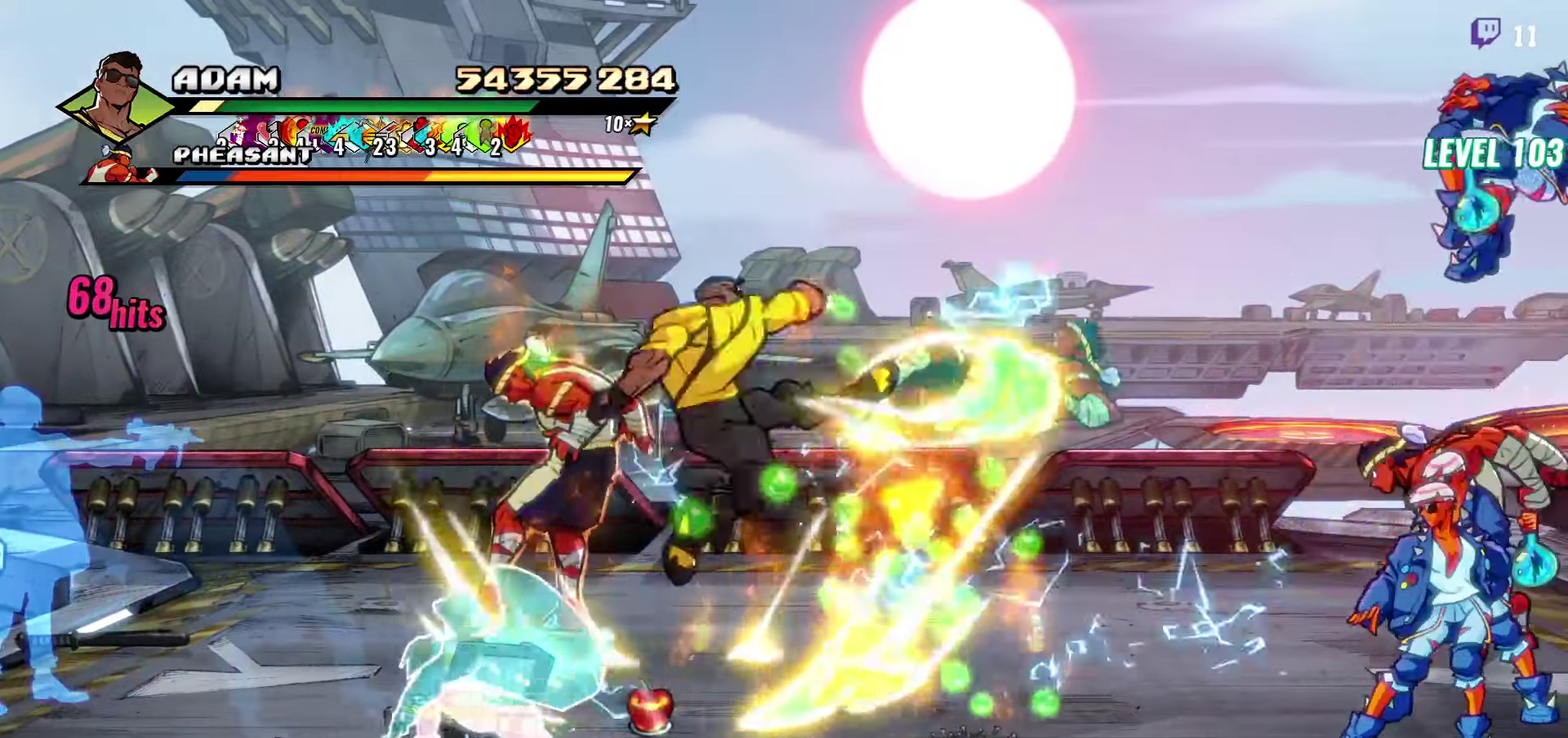
{"buttons": ["DPAD_RIGHT"], "events": [[116, "DPAD_RIGHT", "down"], [166, "DPAD_RIGHT", "up"], [283, "DPAD_RIGHT", "down"], [400, "Y", "down"], [483, "Y", "up"]]}
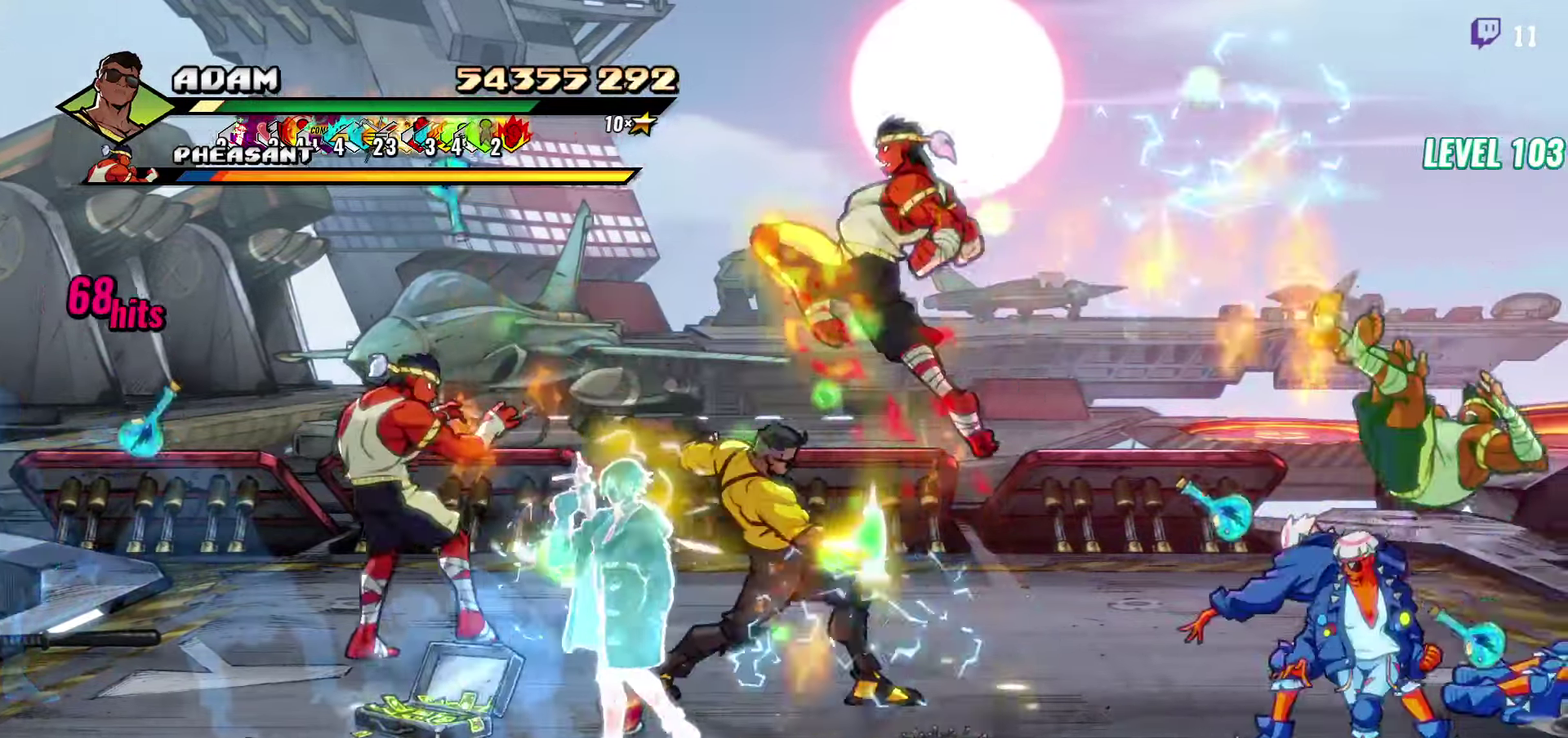
{"buttons": [], "events": [[116, "L1", "down"], [250, "L1", "up"], [266, "R2", "down"], [366, "DPAD_RIGHT", "up"], [500, "R2", "up"]]}
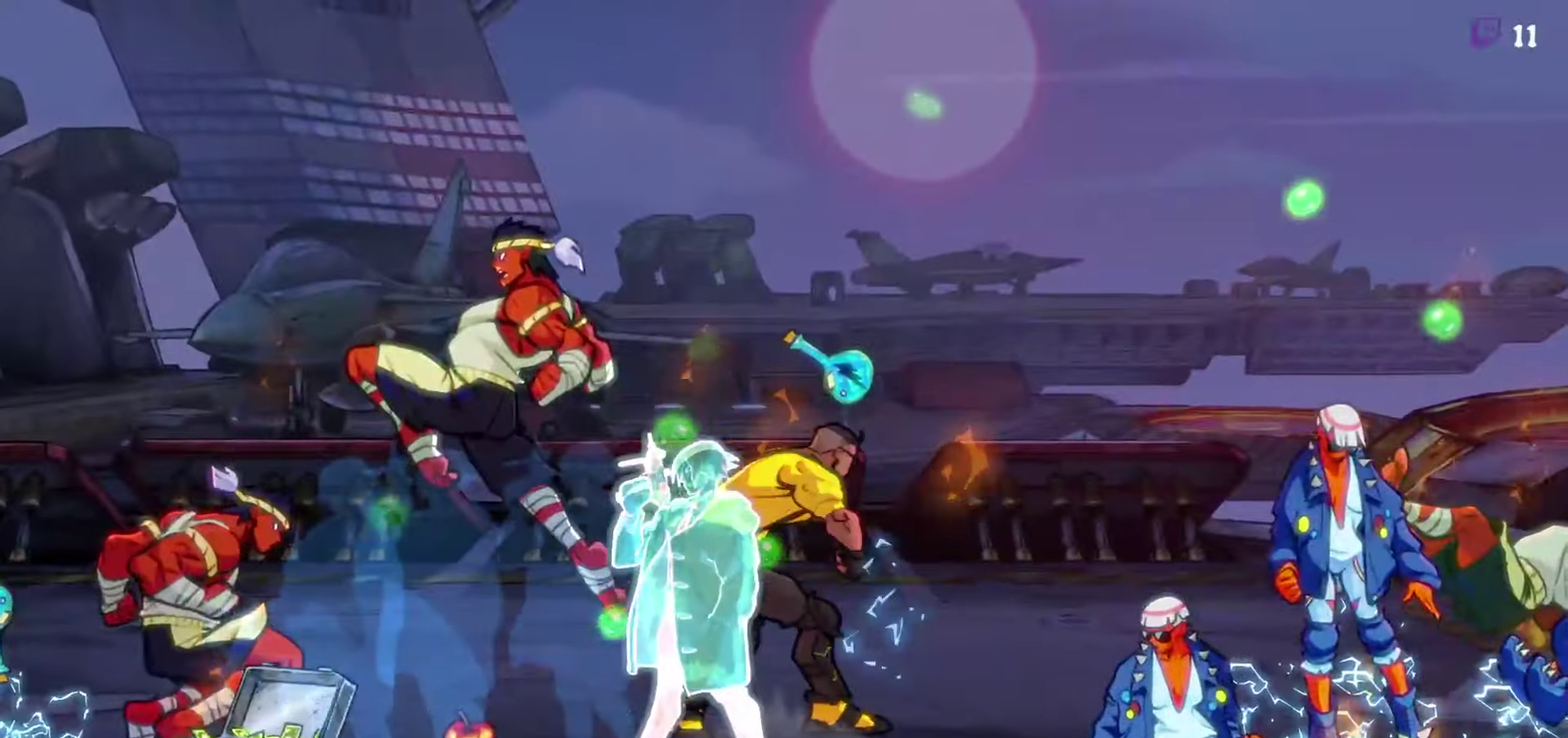
{"buttons": [], "events": []}
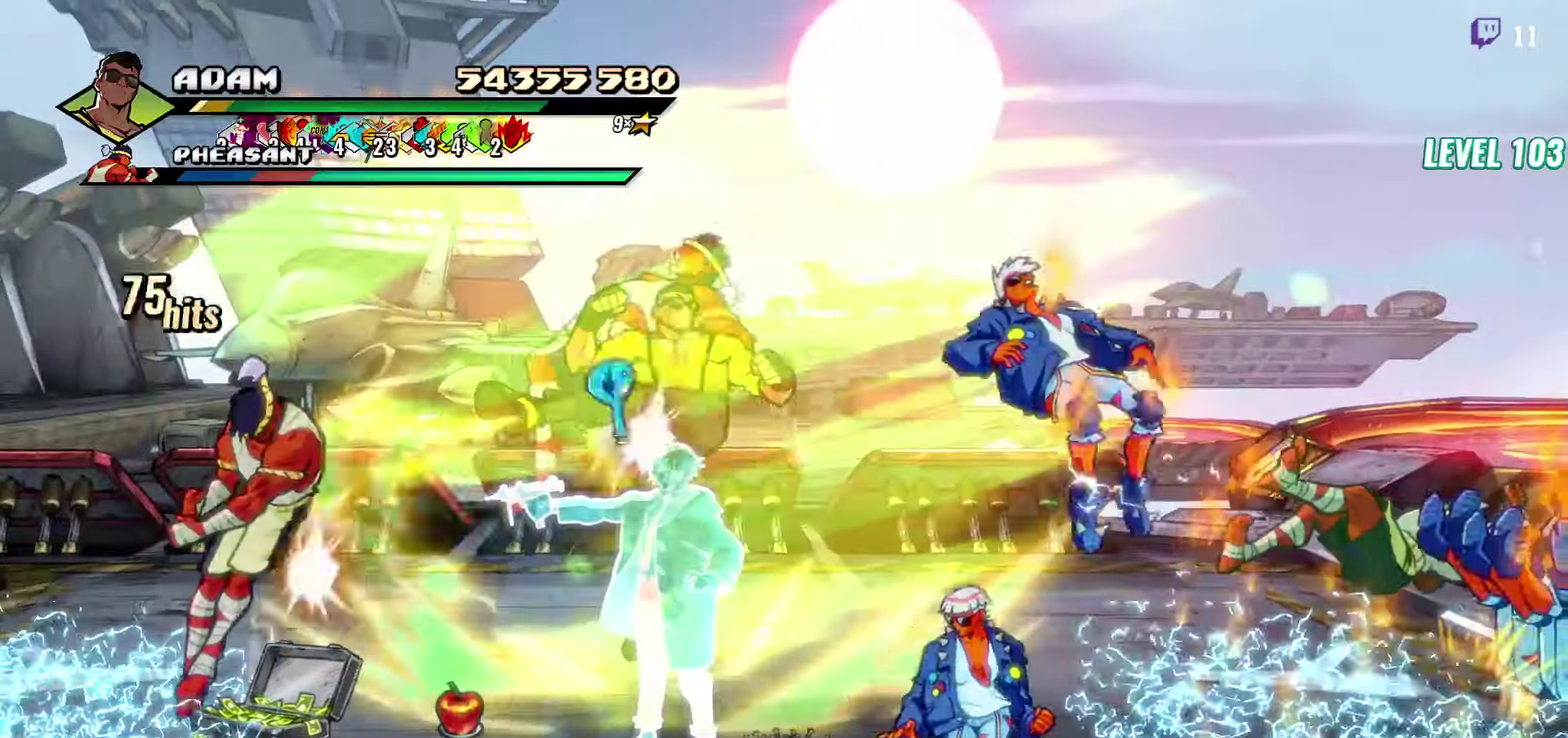
{"buttons": [], "events": []}
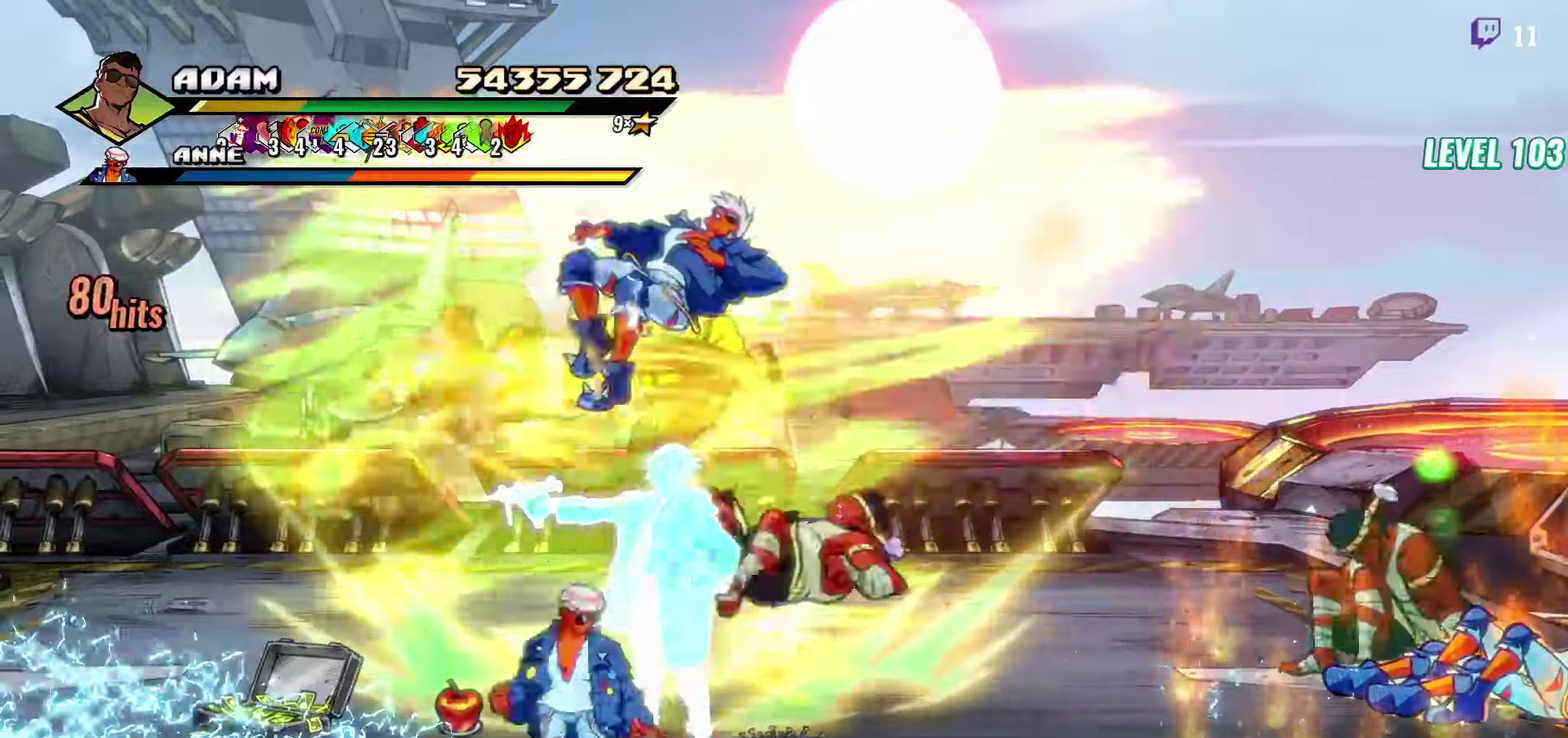
{"buttons": [], "events": []}
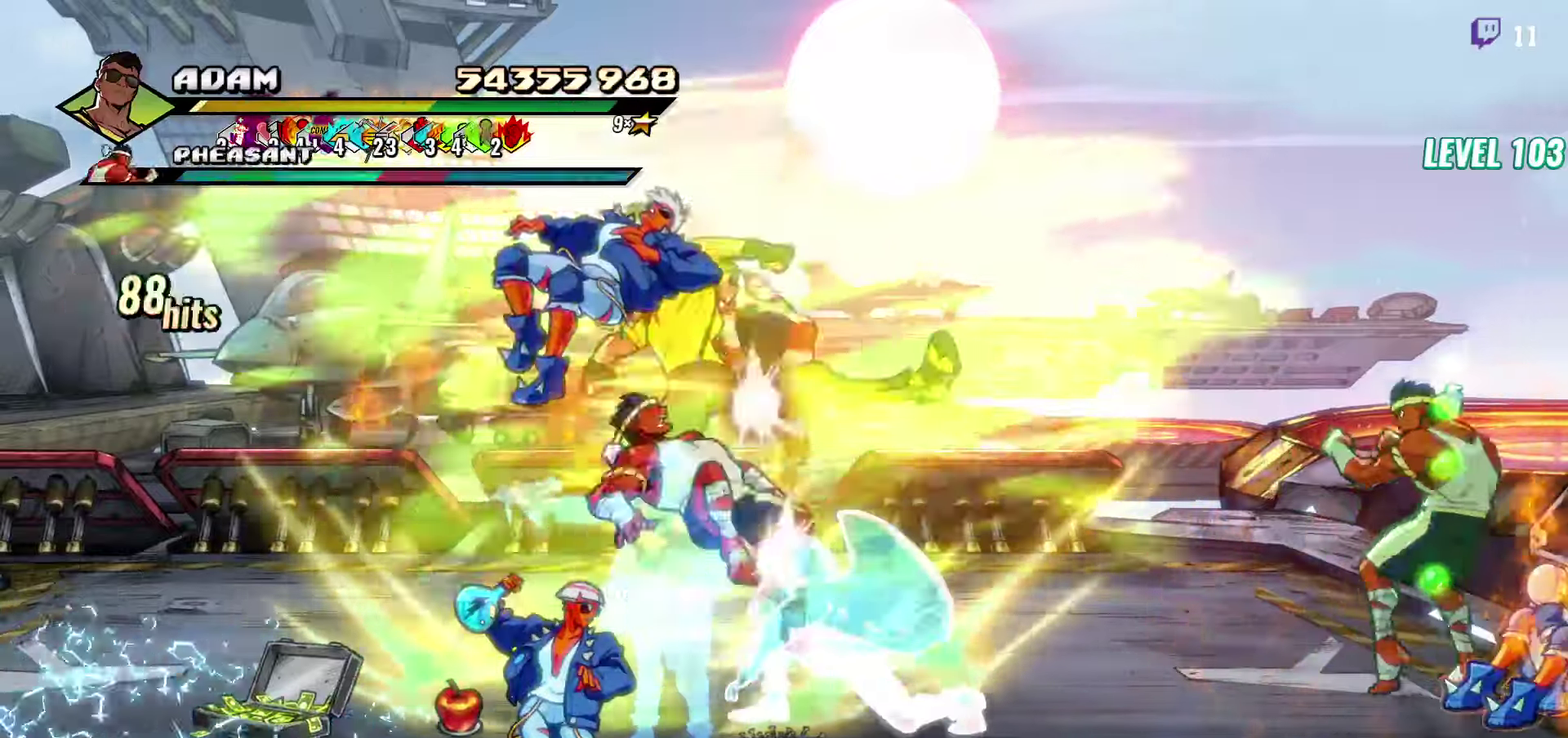
{"buttons": [], "events": []}
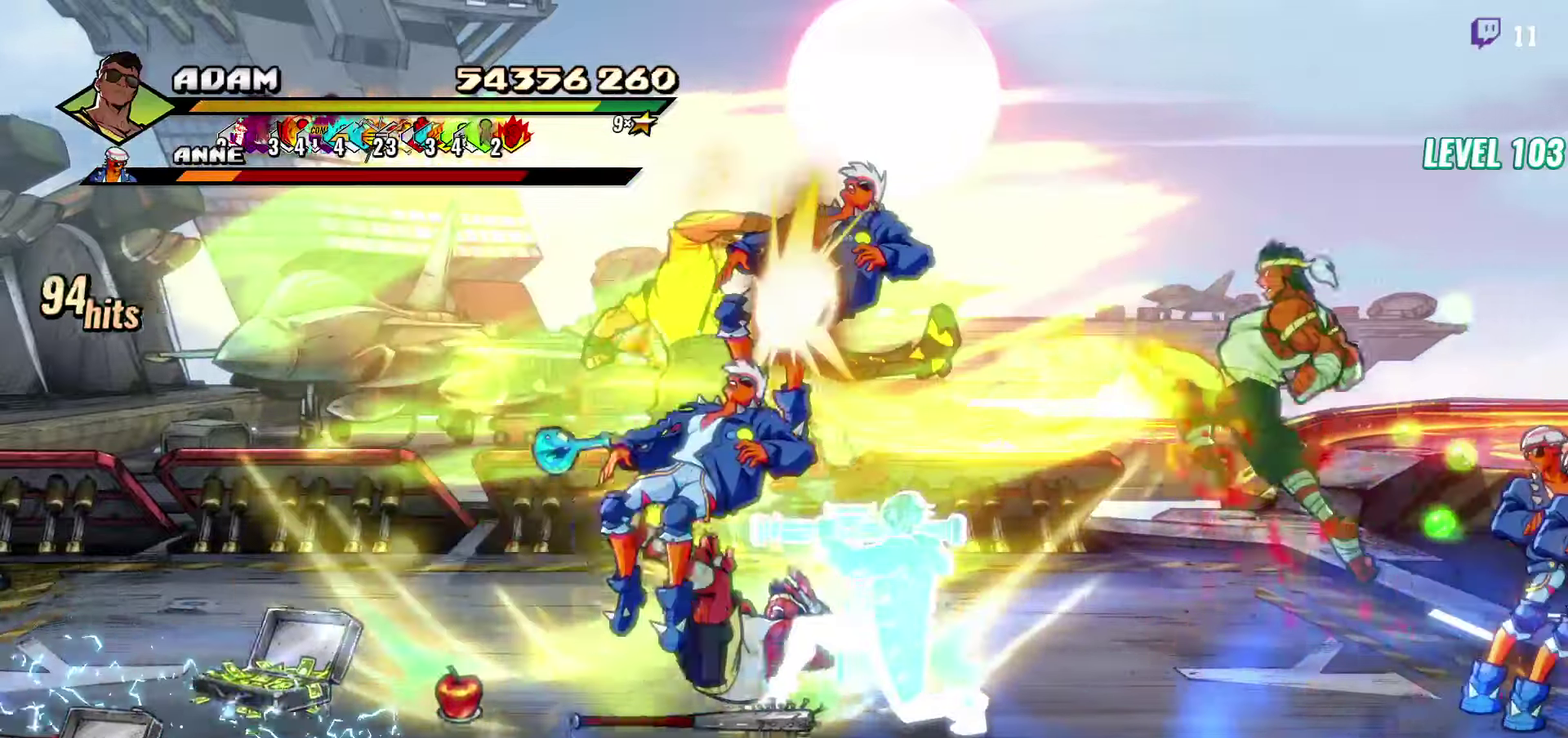
{"buttons": ["Y"], "events": [[67, "DPAD_RIGHT", "down"], [233, "DPAD_RIGHT", "up"], [400, "Y", "down"]]}
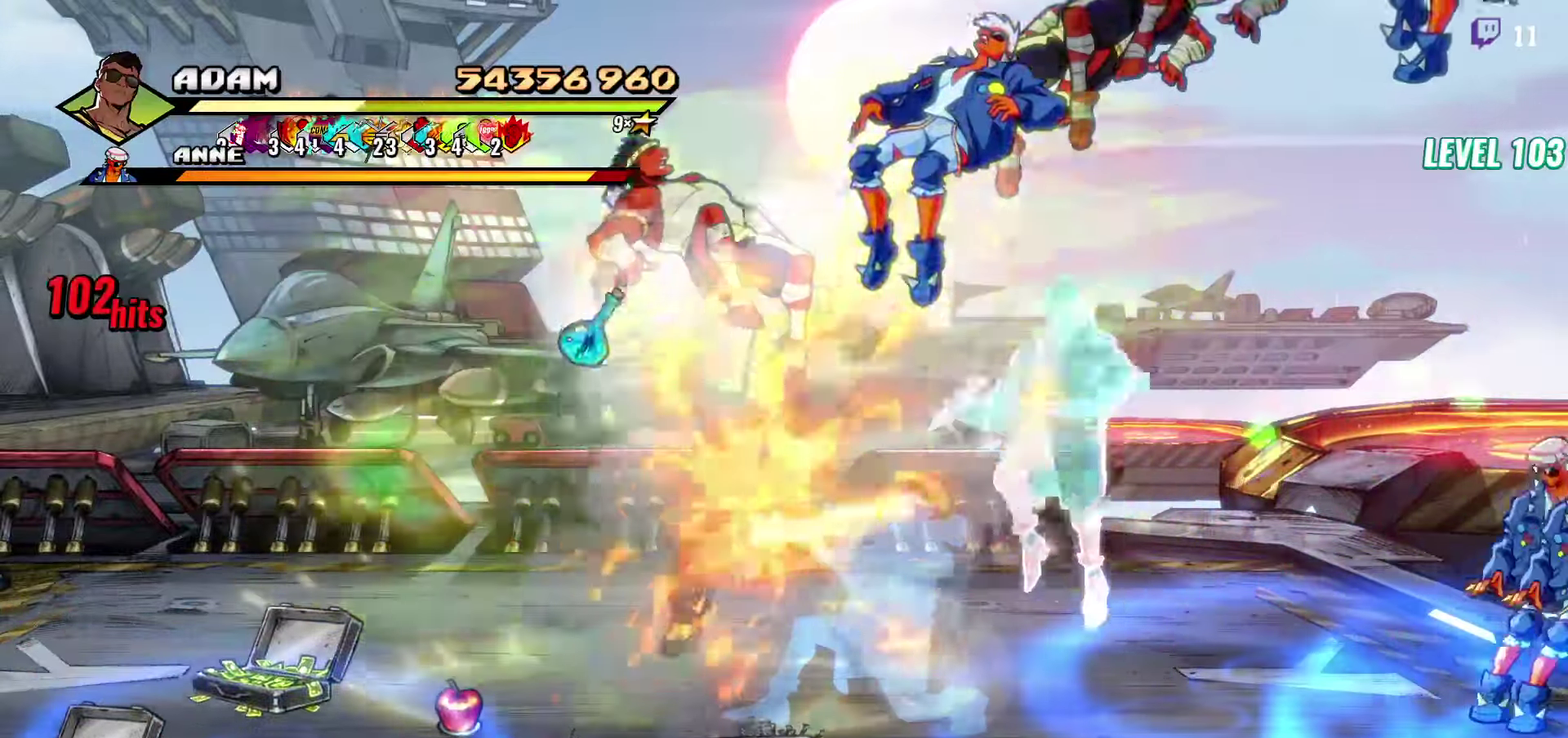
{"buttons": ["DPAD_RIGHT"], "events": [[17, "Y", "up"], [117, "DPAD_RIGHT", "down"], [383, "L1", "down"], [500, "L1", "up"]]}
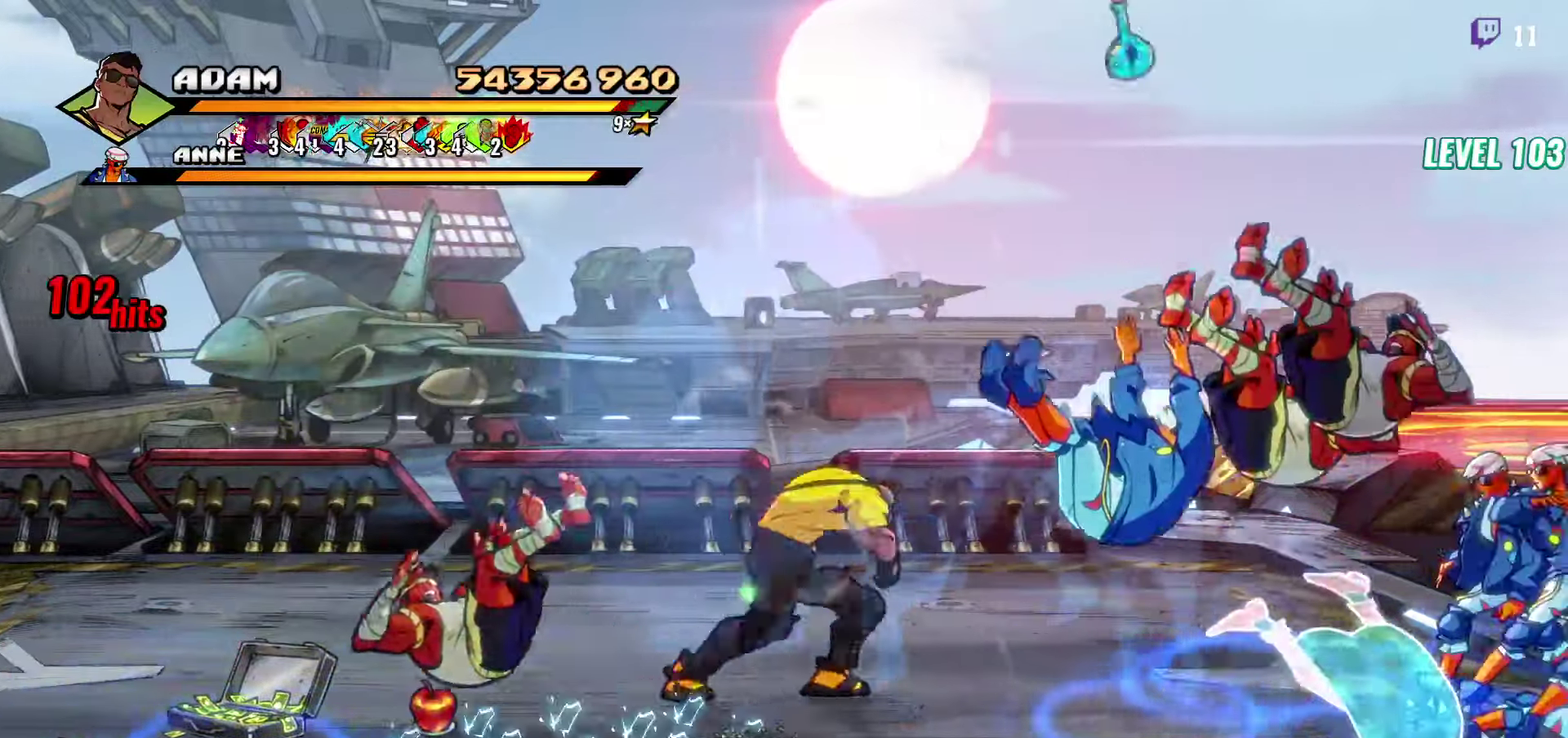
{"buttons": [], "events": [[167, "A", "down"], [200, "L1", "down"], [233, "A", "up"], [300, "L1", "up"], [433, "DPAD_RIGHT", "up"]]}
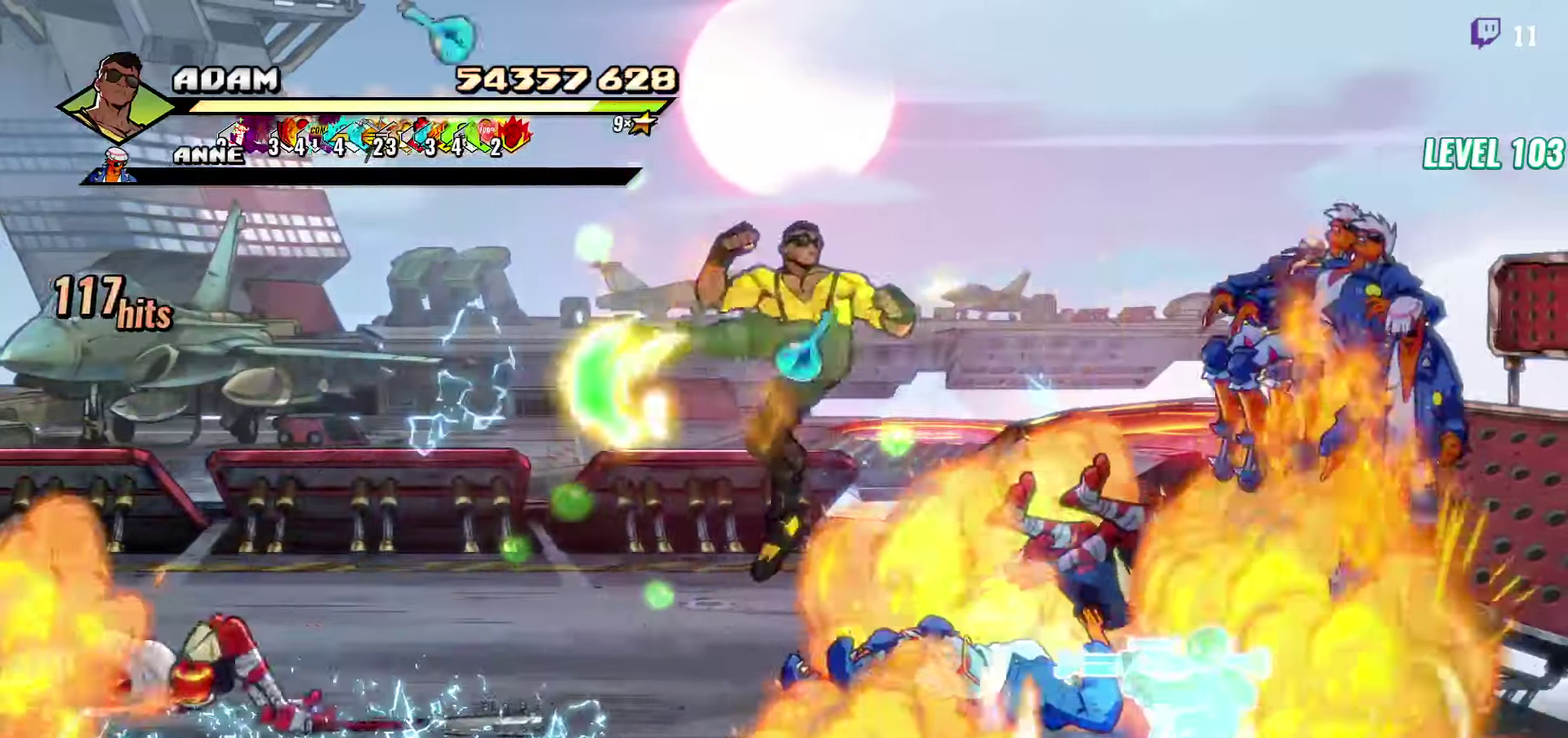
{"buttons": ["DPAD_RIGHT"], "events": [[250, "DPAD_RIGHT", "down"], [300, "DPAD_RIGHT", "up"], [433, "DPAD_RIGHT", "down"]]}
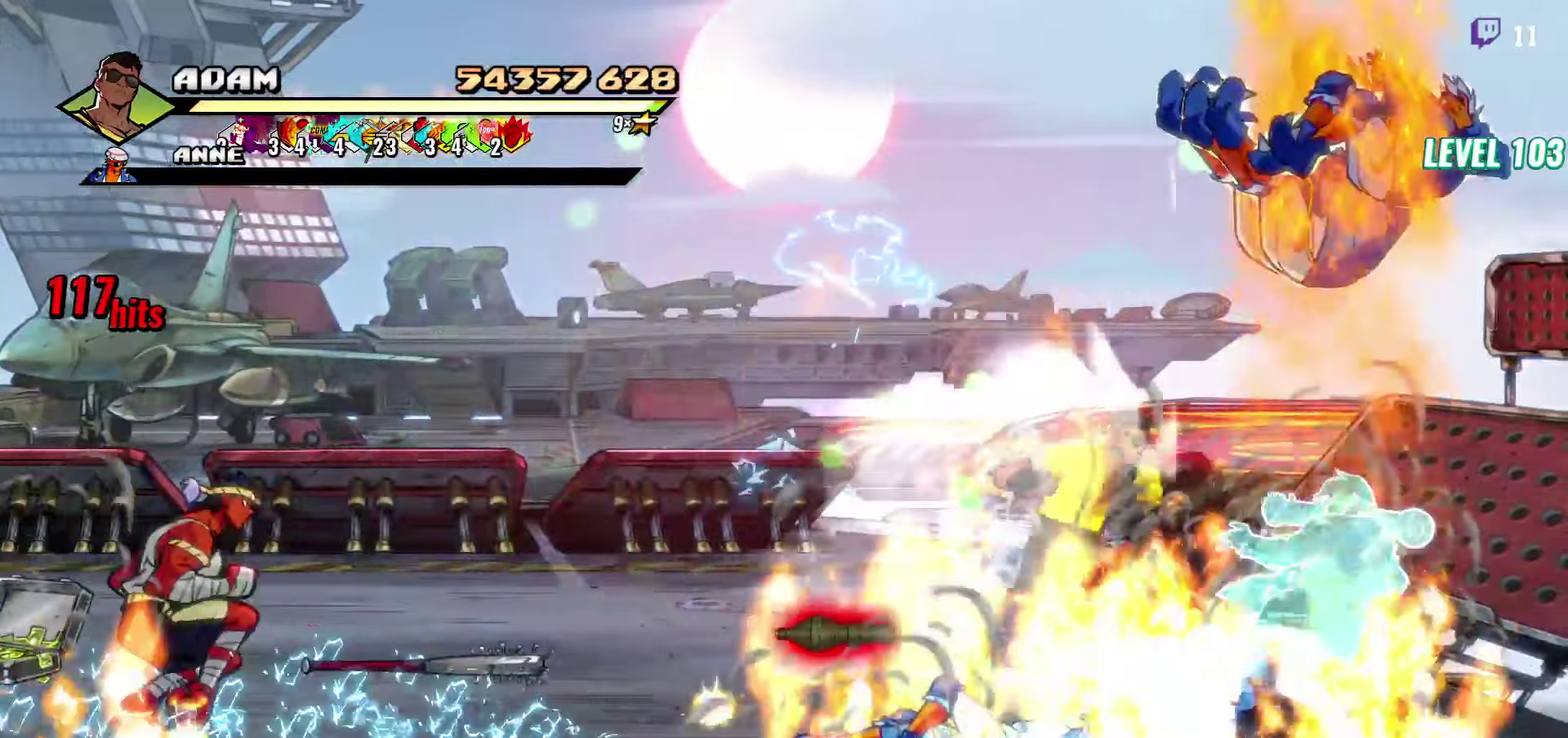
{"buttons": [], "events": [[17, "Y", "down"], [117, "DPAD_RIGHT", "up"], [117, "Y", "up"], [250, "L1", "down"], [350, "L1", "up"]]}
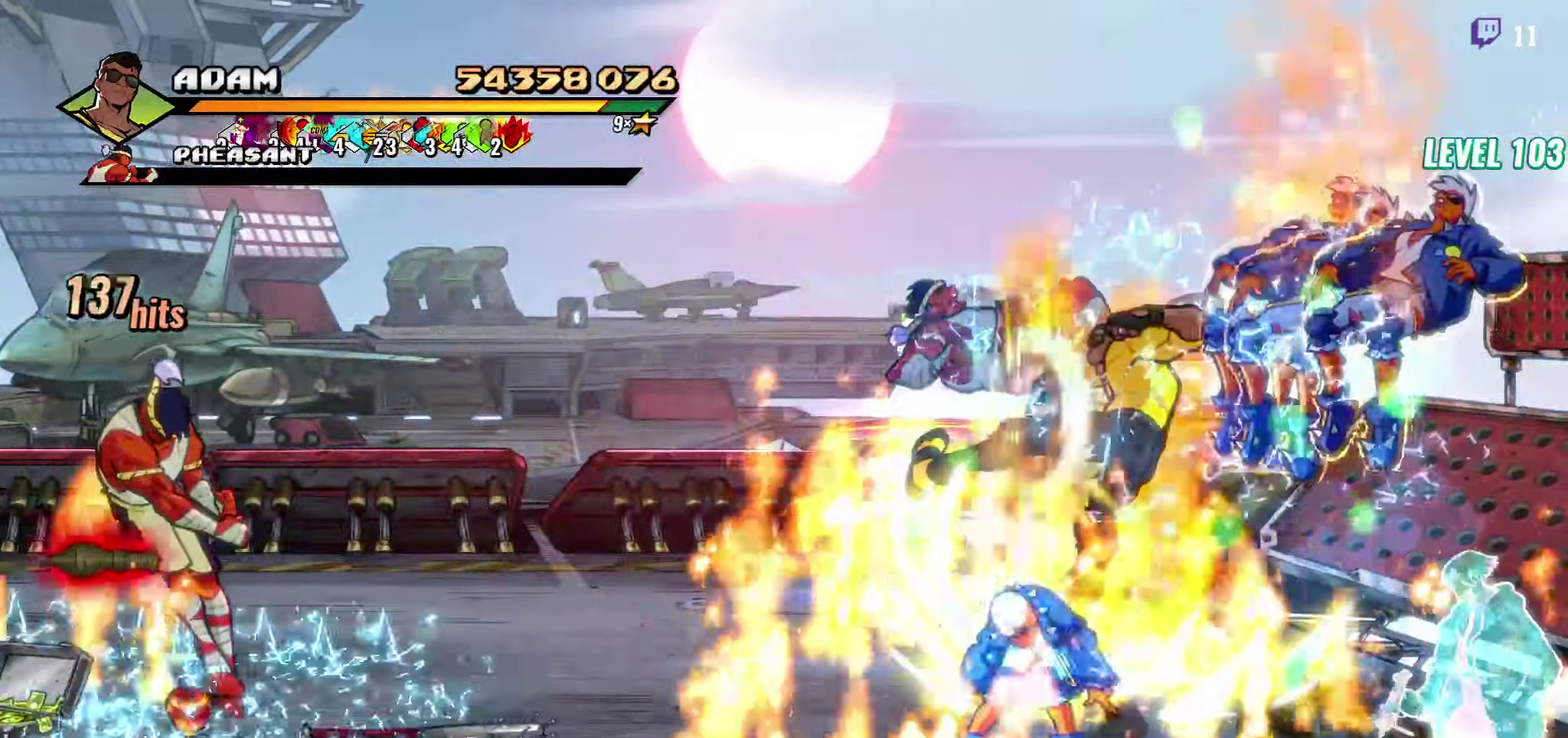
{"buttons": [], "events": [[50, "Y", "down"], [150, "Y", "up"], [300, "DPAD_RIGHT", "down"], [350, "DPAD_RIGHT", "up"]]}
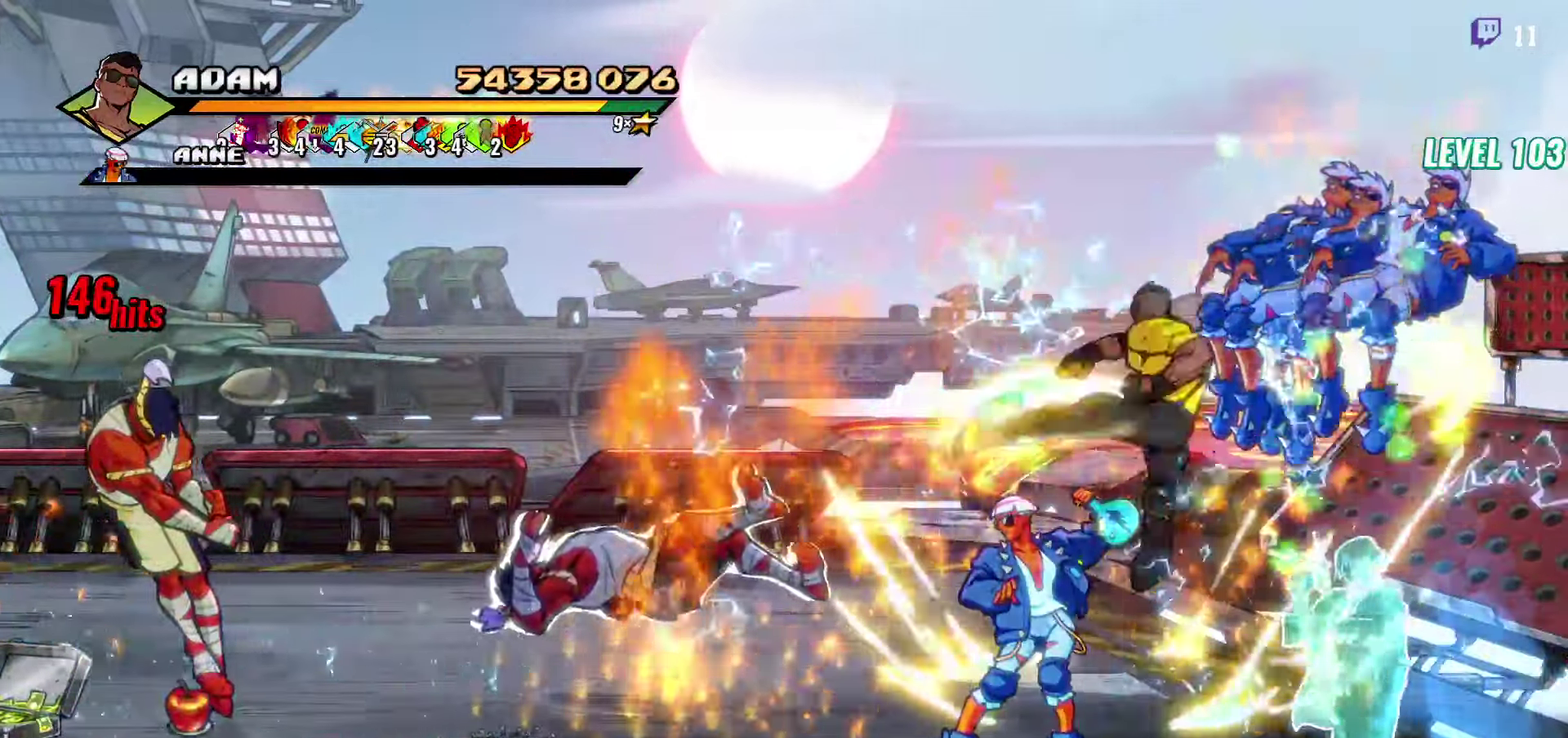
{"buttons": [], "events": [[183, "DPAD_RIGHT", "down"], [283, "Y", "down"], [367, "DPAD_RIGHT", "up"], [383, "Y", "up"]]}
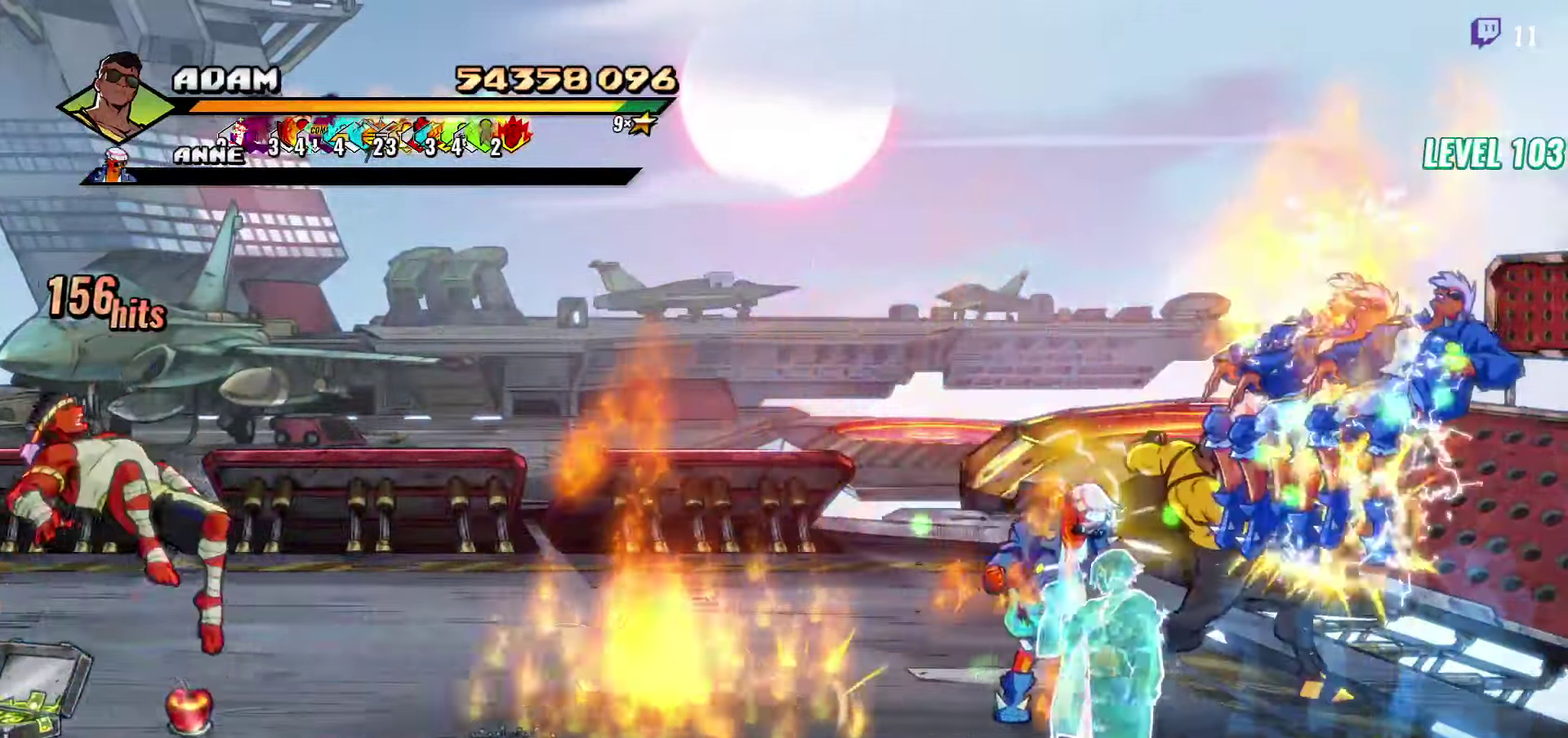
{"buttons": [], "events": [[33, "Y", "down"], [150, "Y", "up"], [250, "Y", "down"], [400, "Y", "up"]]}
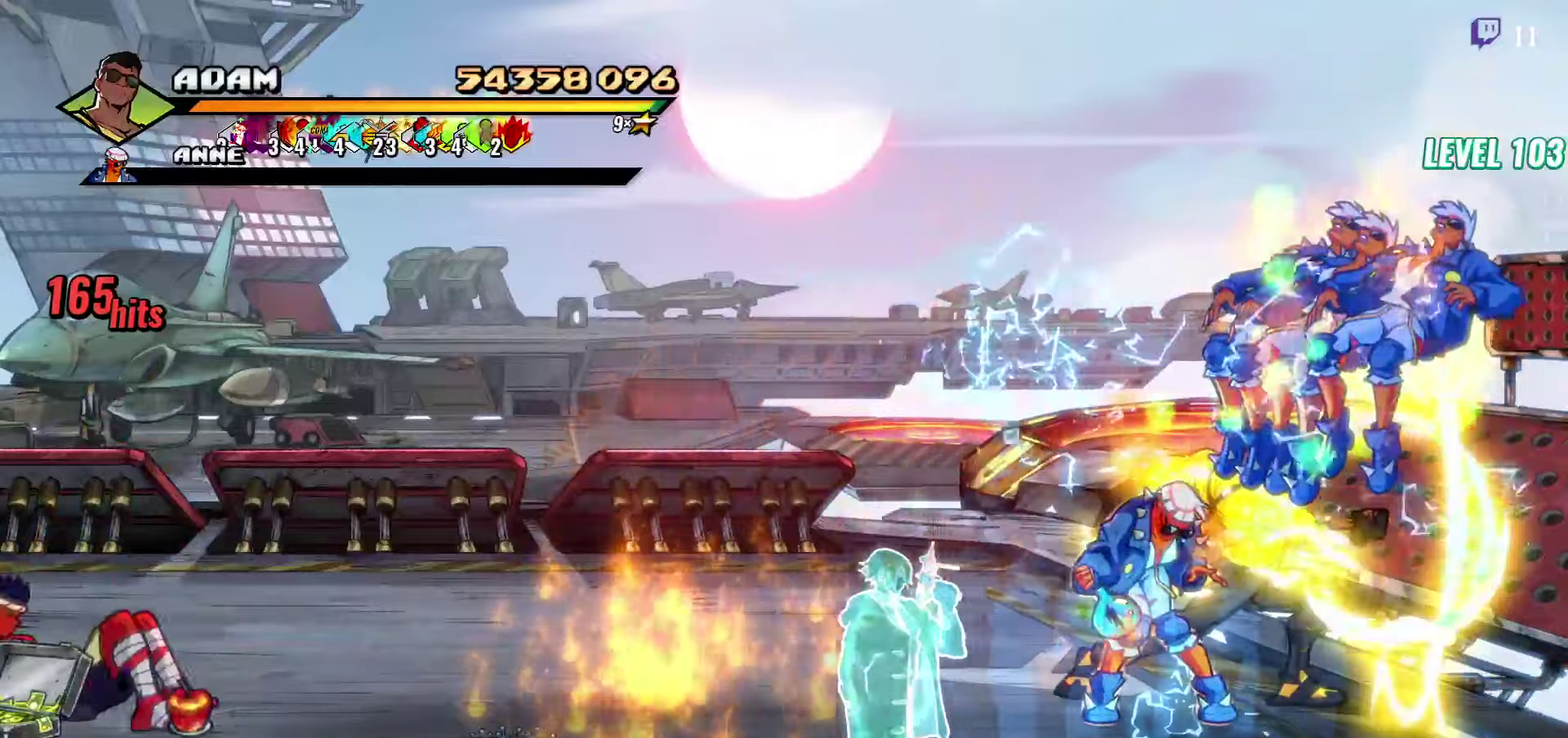
{"buttons": ["DPAD_DOWN", "DPAD_LEFT"], "events": [[200, "DPAD_LEFT", "down"], [267, "DPAD_DOWN", "down"], [400, "Y", "down"], [467, "Y", "up"]]}
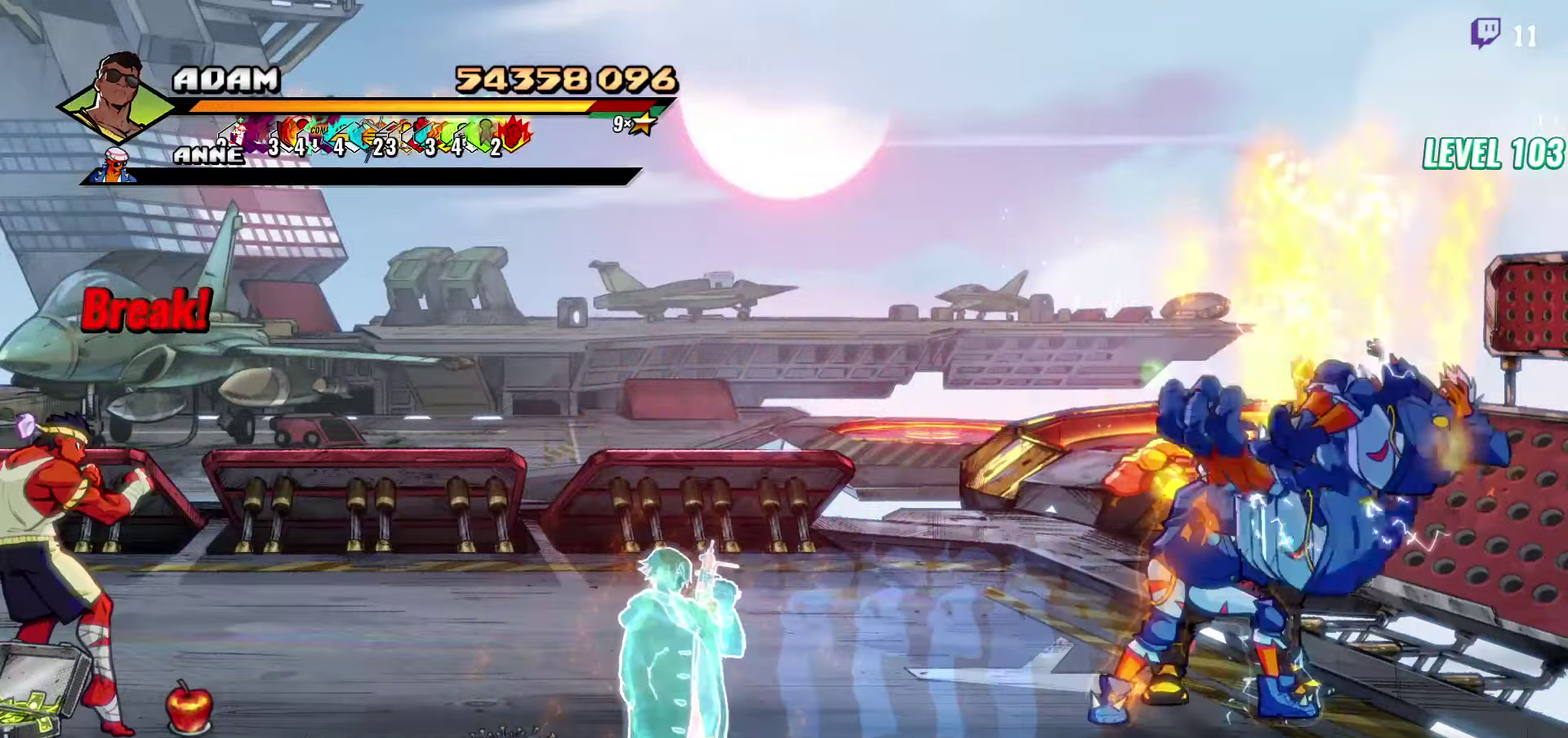
{"buttons": ["DPAD_DOWN", "DPAD_LEFT"], "events": [[84, "Y", "down"], [167, "Y", "up"], [250, "Y", "down"], [334, "Y", "up"]]}
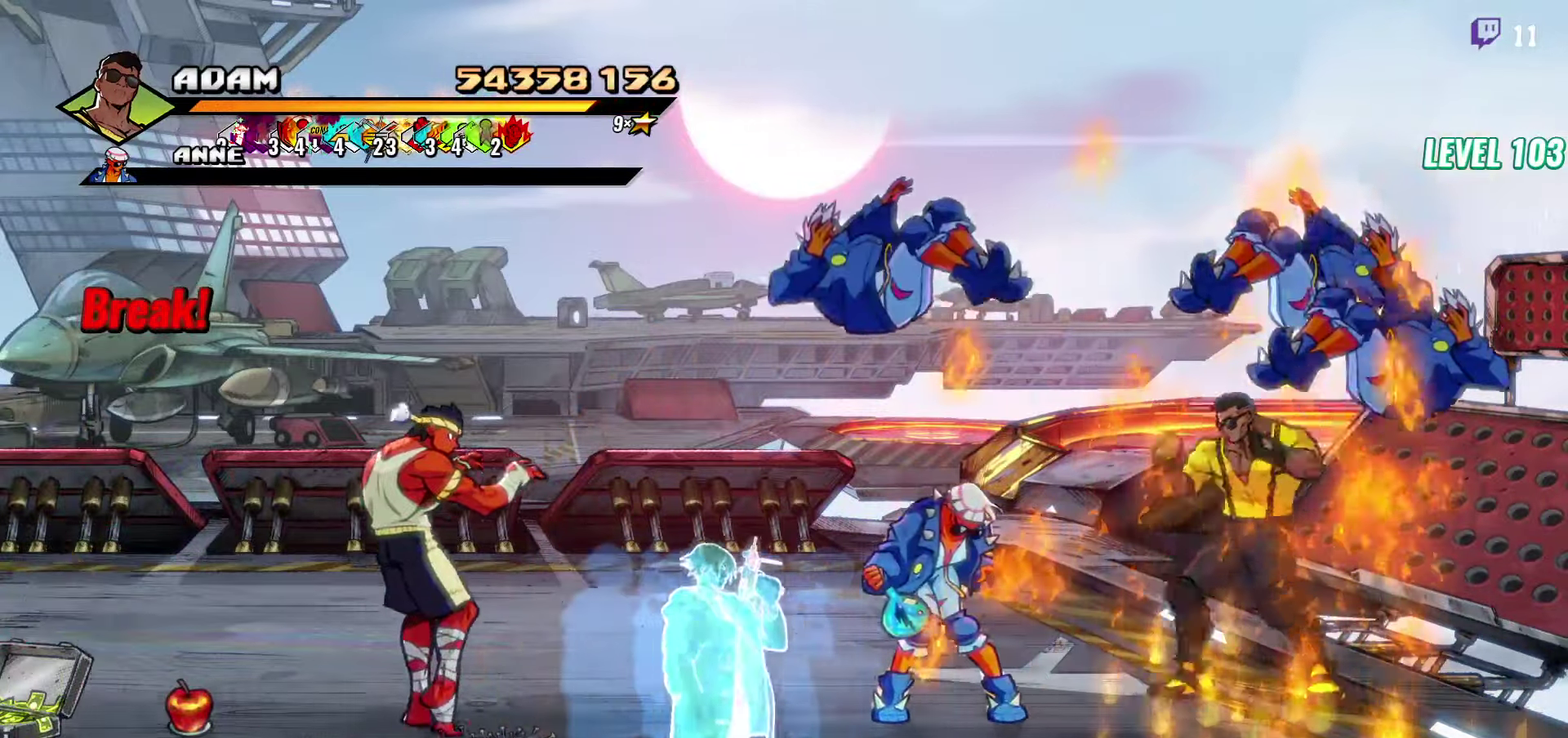
{"buttons": [], "events": [[234, "DPAD_DOWN", "up"], [234, "Y", "down"], [300, "DPAD_LEFT", "up"], [334, "Y", "up"], [384, "Y", "down"], [467, "Y", "up"]]}
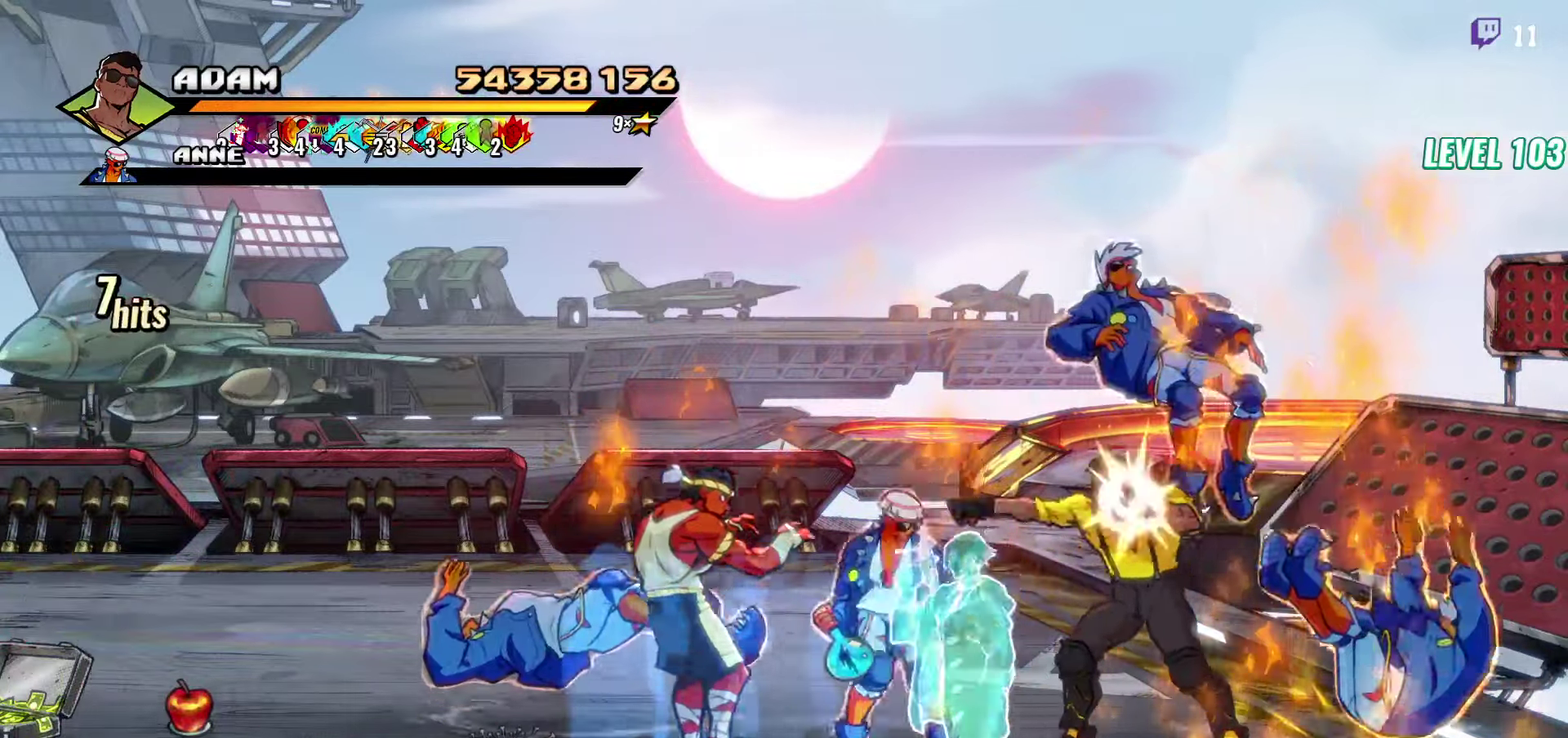
{"buttons": ["DPAD_LEFT"], "events": [[184, "DPAD_LEFT", "down"], [317, "DPAD_LEFT", "up"], [367, "DPAD_LEFT", "down"], [450, "DPAD_LEFT", "up"], [500, "DPAD_LEFT", "down"]]}
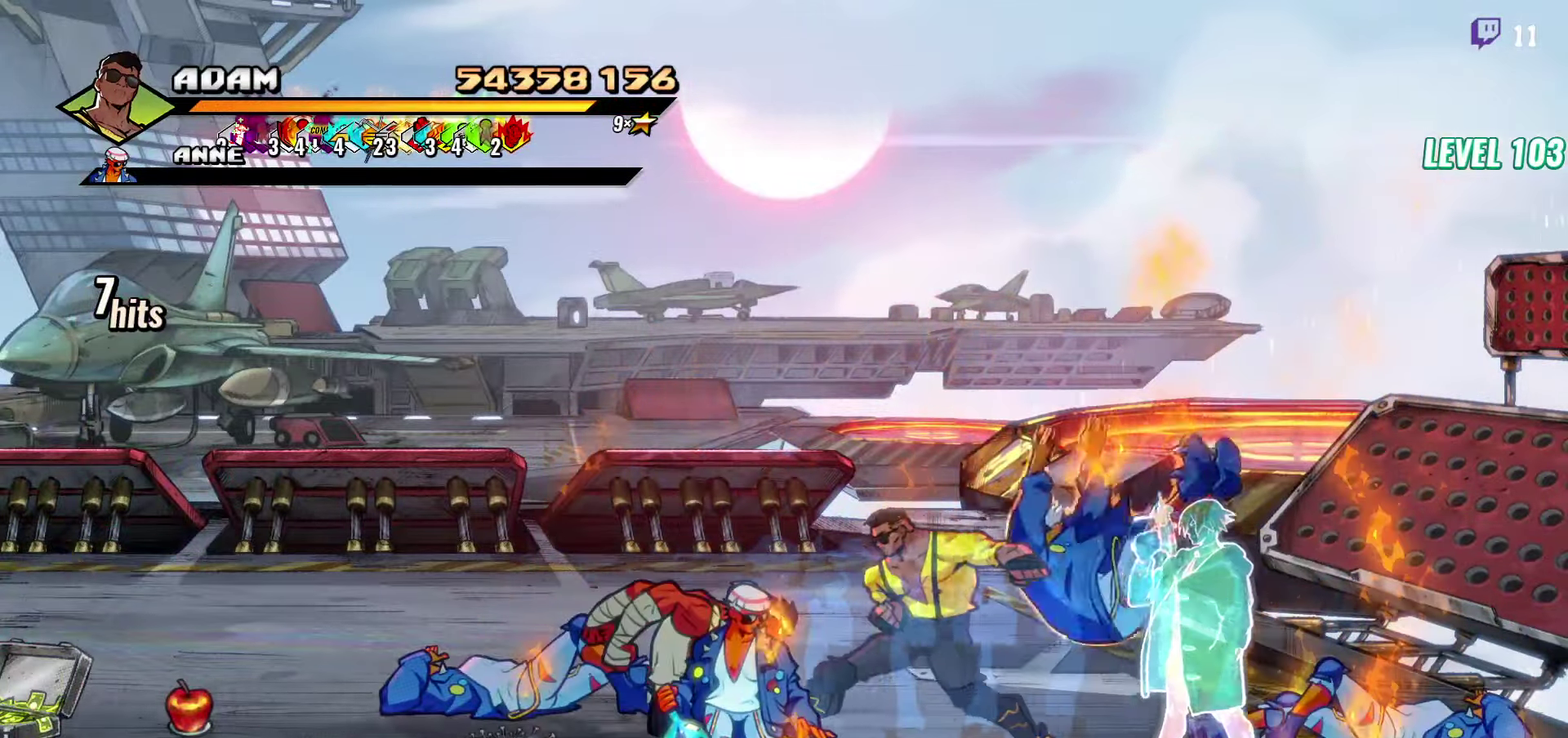
{"buttons": ["DPAD_DOWN"], "events": [[50, "DPAD_LEFT", "up"], [100, "DPAD_LEFT", "down"], [200, "DPAD_LEFT", "up"], [450, "DPAD_DOWN", "down"]]}
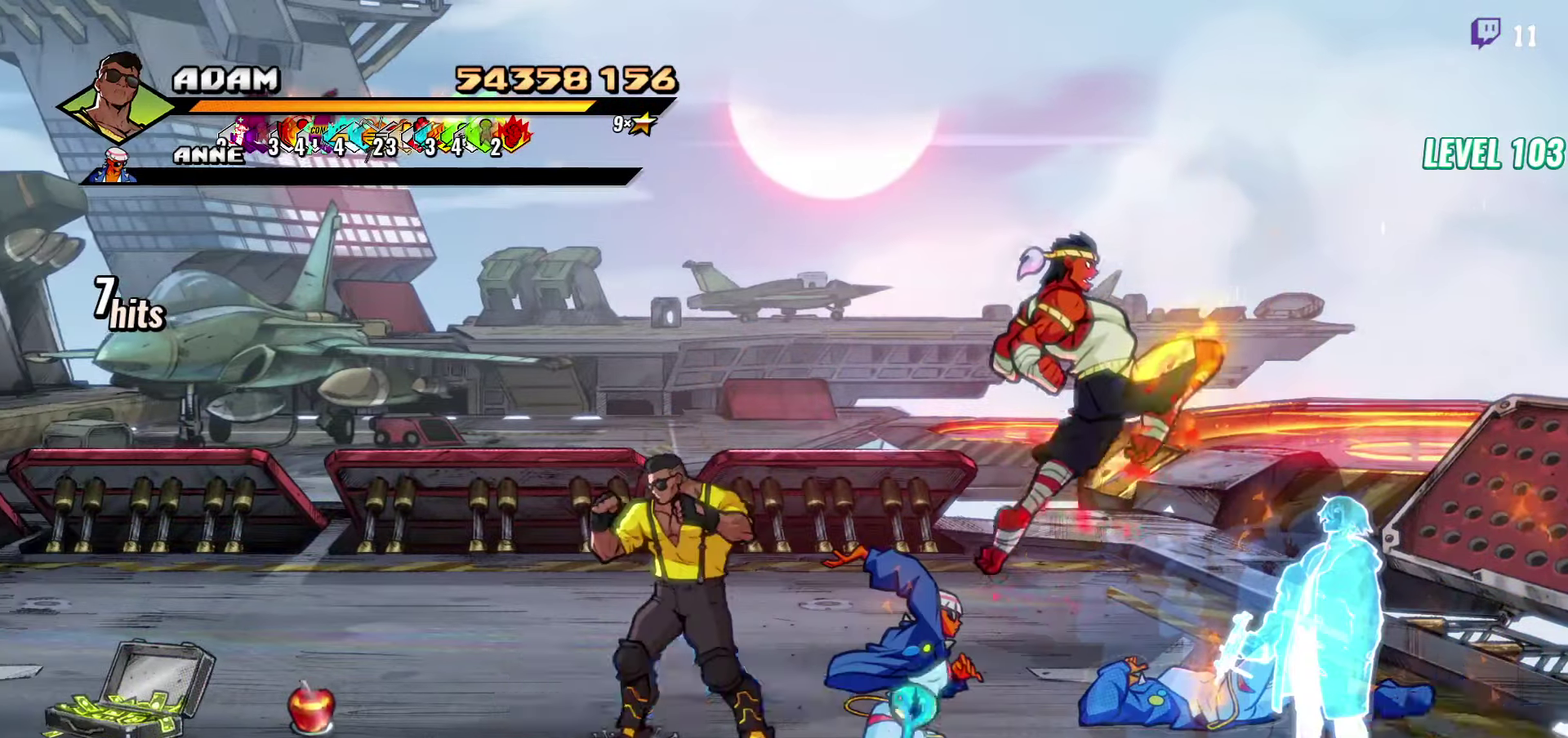
{"buttons": [], "events": [[200, "DPAD_RIGHT", "down"], [300, "Y", "down"], [334, "DPAD_DOWN", "up"], [350, "DPAD_RIGHT", "up"], [350, "Y", "up"], [434, "Y", "down"], [500, "Y", "up"]]}